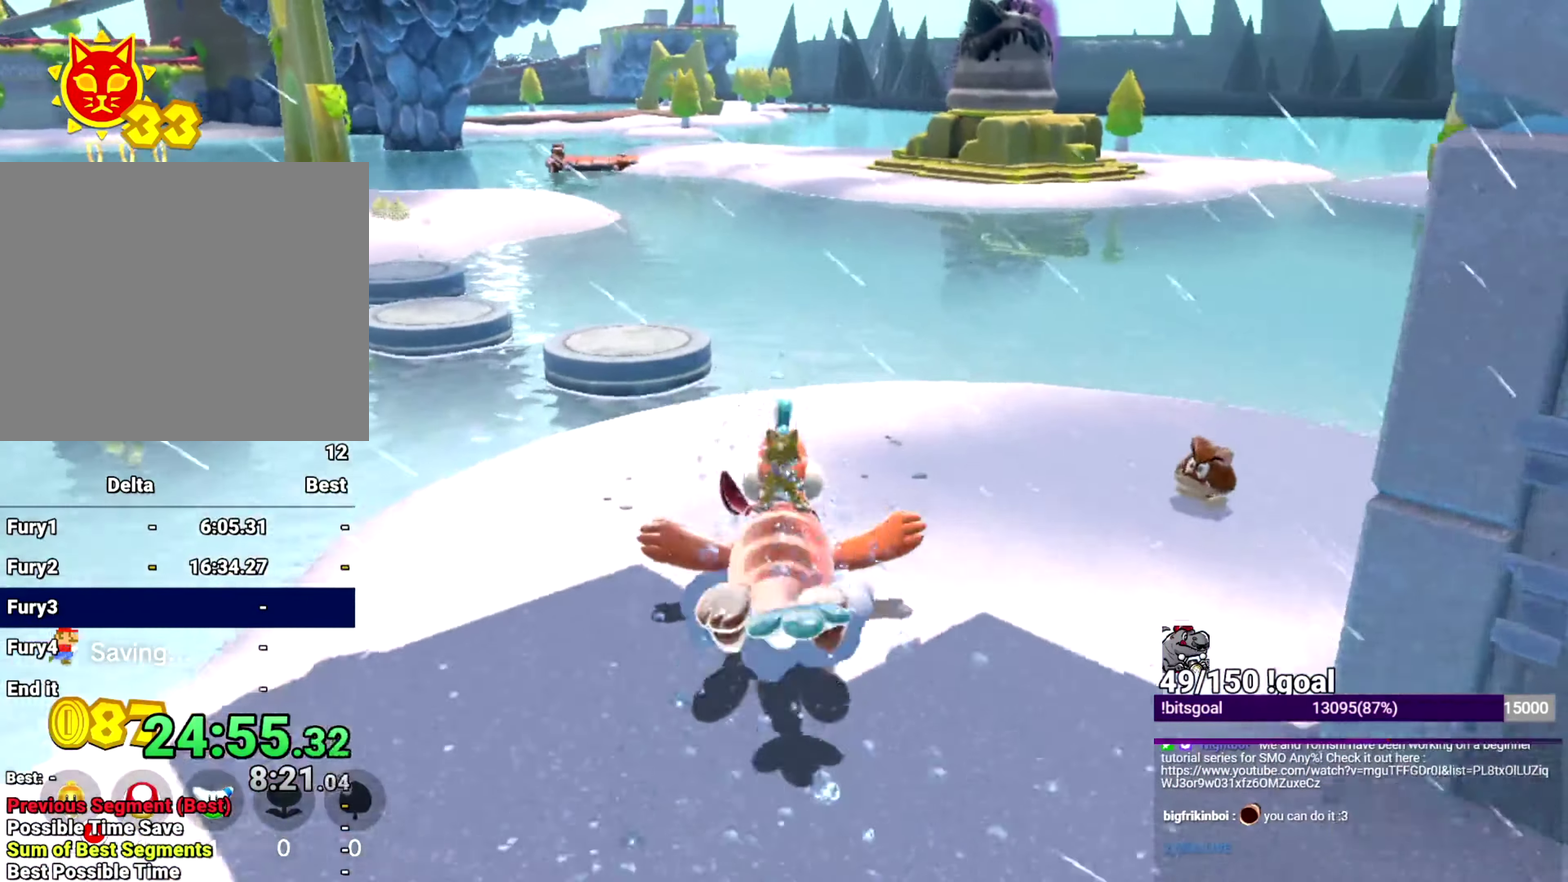
Gameplay with a controller (Nintendo layout); each line is a JSON object with the inputs held at the frame after it. "events" lists button and stick changes between this image and that frame as [ms after this image, input, new state], when the widget could be followed in between. This overlay highlights the sticks when they move; stick clicks (L3 R3) are not distinguishable. Not read: L1 L3 R1 R3.
{"buttons": [], "left_stick": "up", "right_stick": "center", "events": [[317, "B", "up"]]}
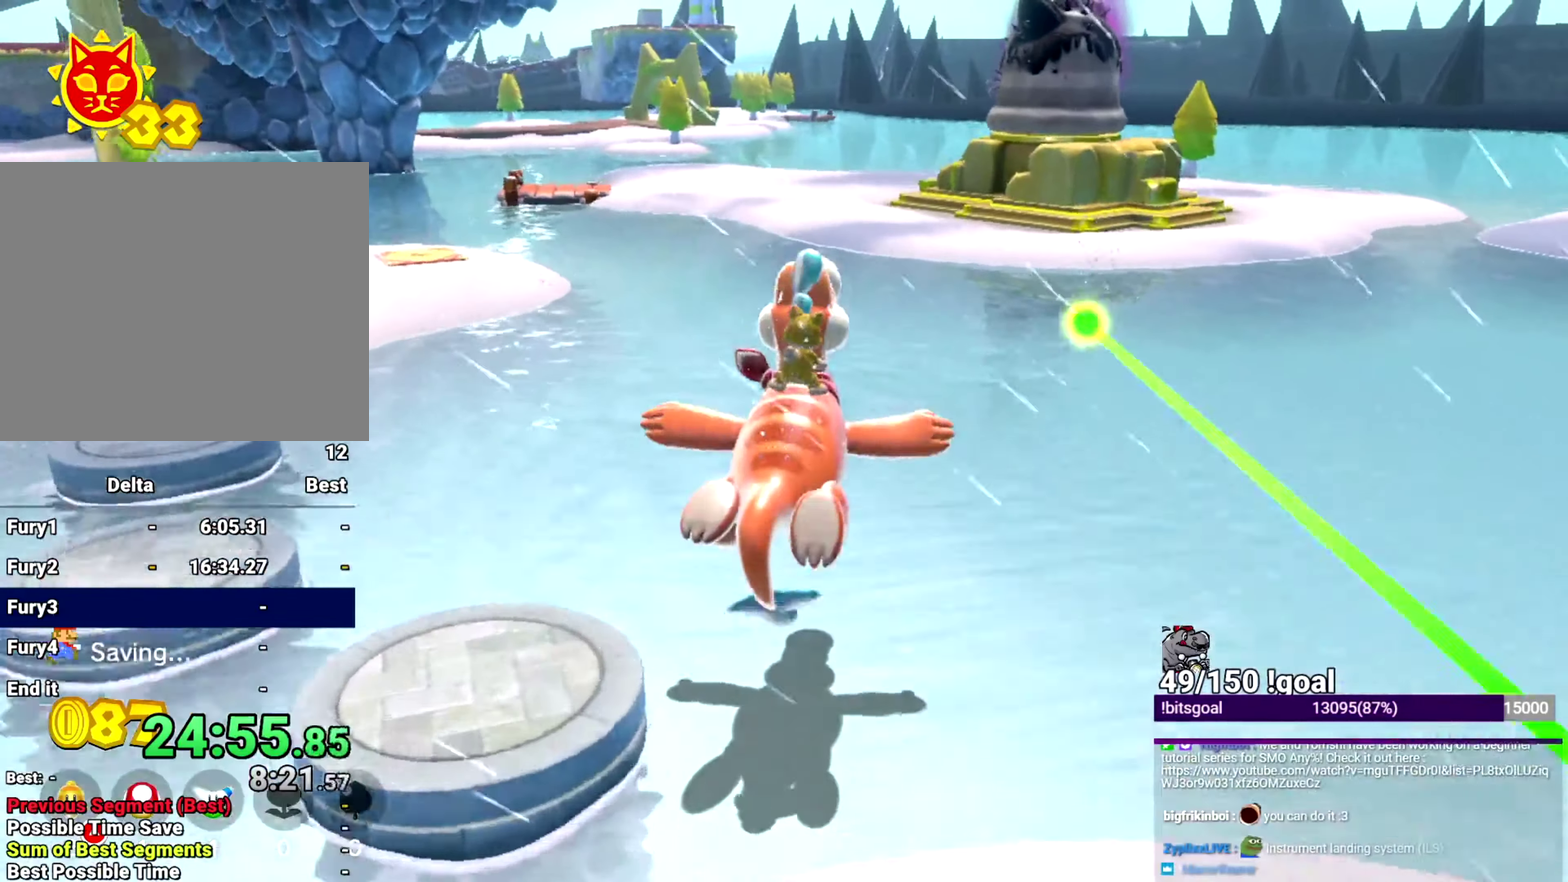
{"buttons": [], "left_stick": "up", "right_stick": "center", "events": []}
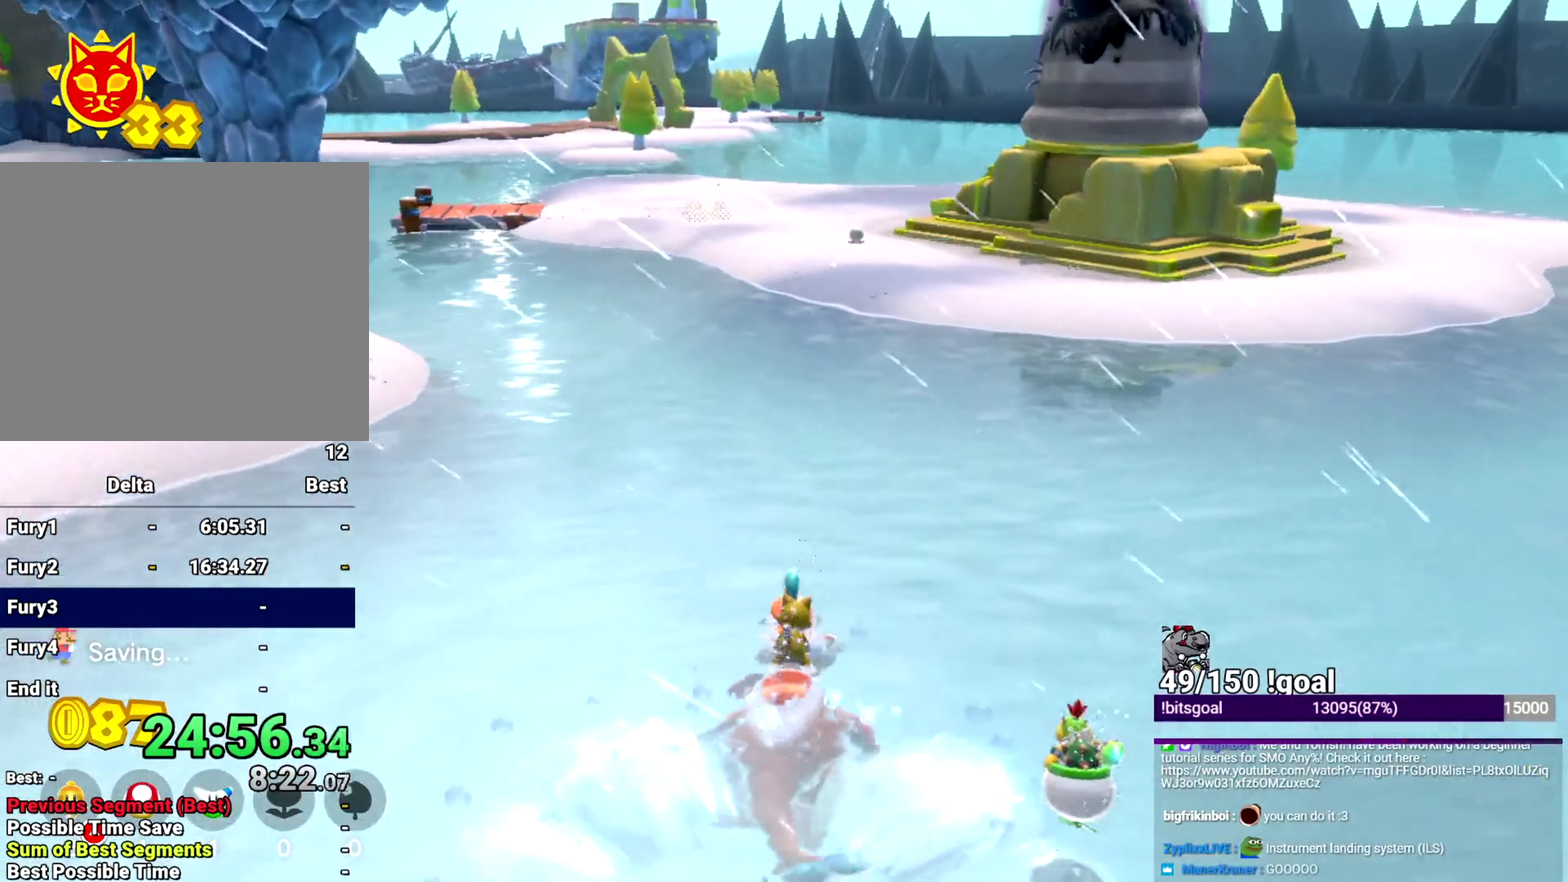
{"buttons": ["B"], "left_stick": "up", "right_stick": "down-right", "events": [[267, "B", "down"], [467, "right_stick", "down-right"]]}
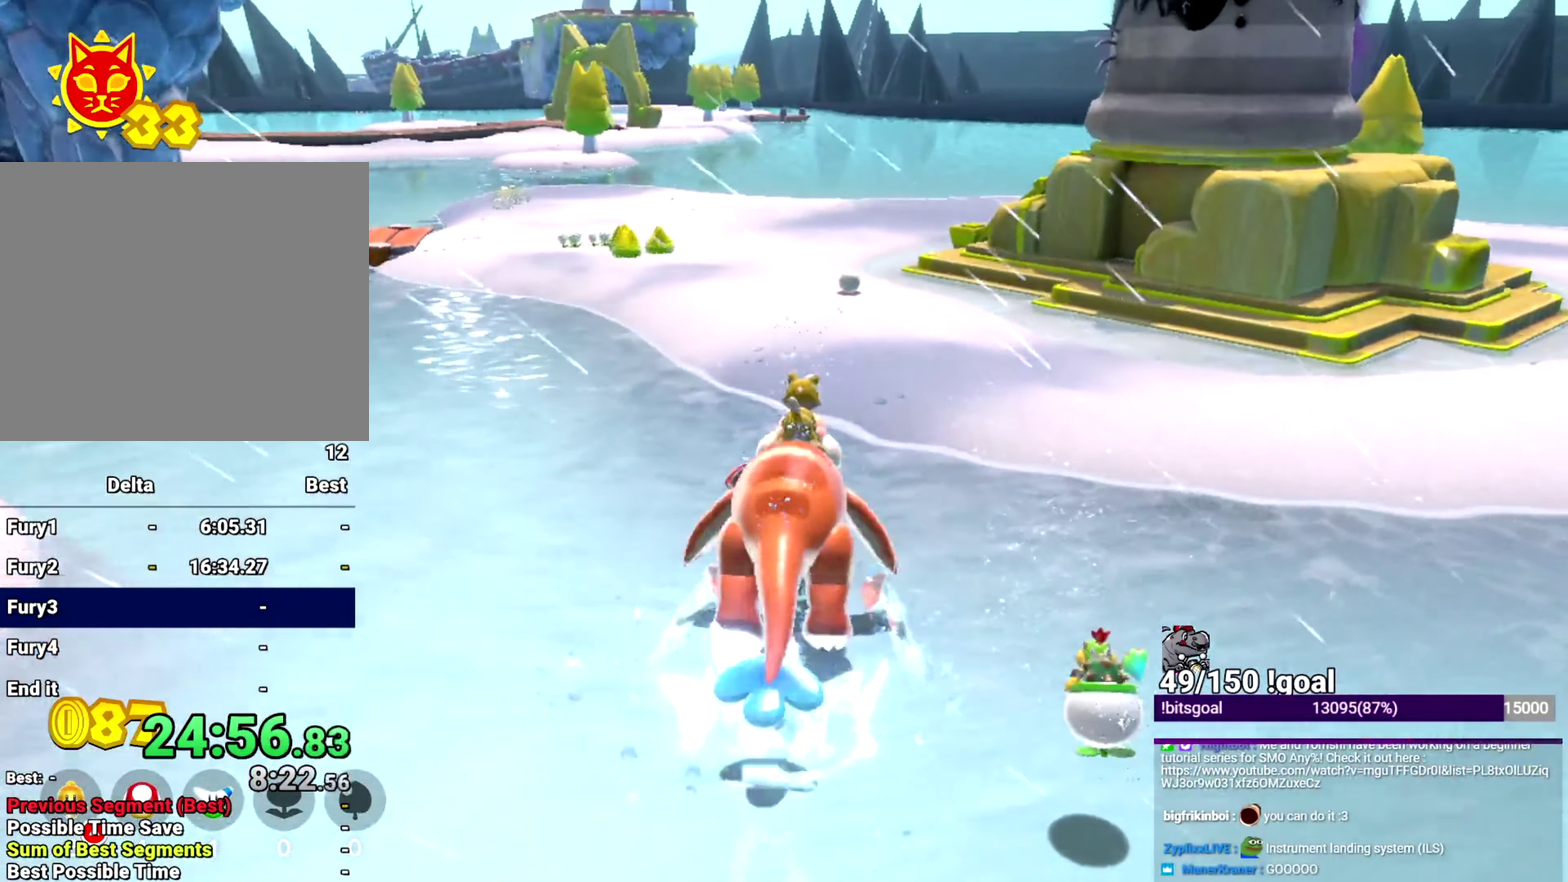
{"buttons": ["B"], "left_stick": "up", "right_stick": "down-right", "events": []}
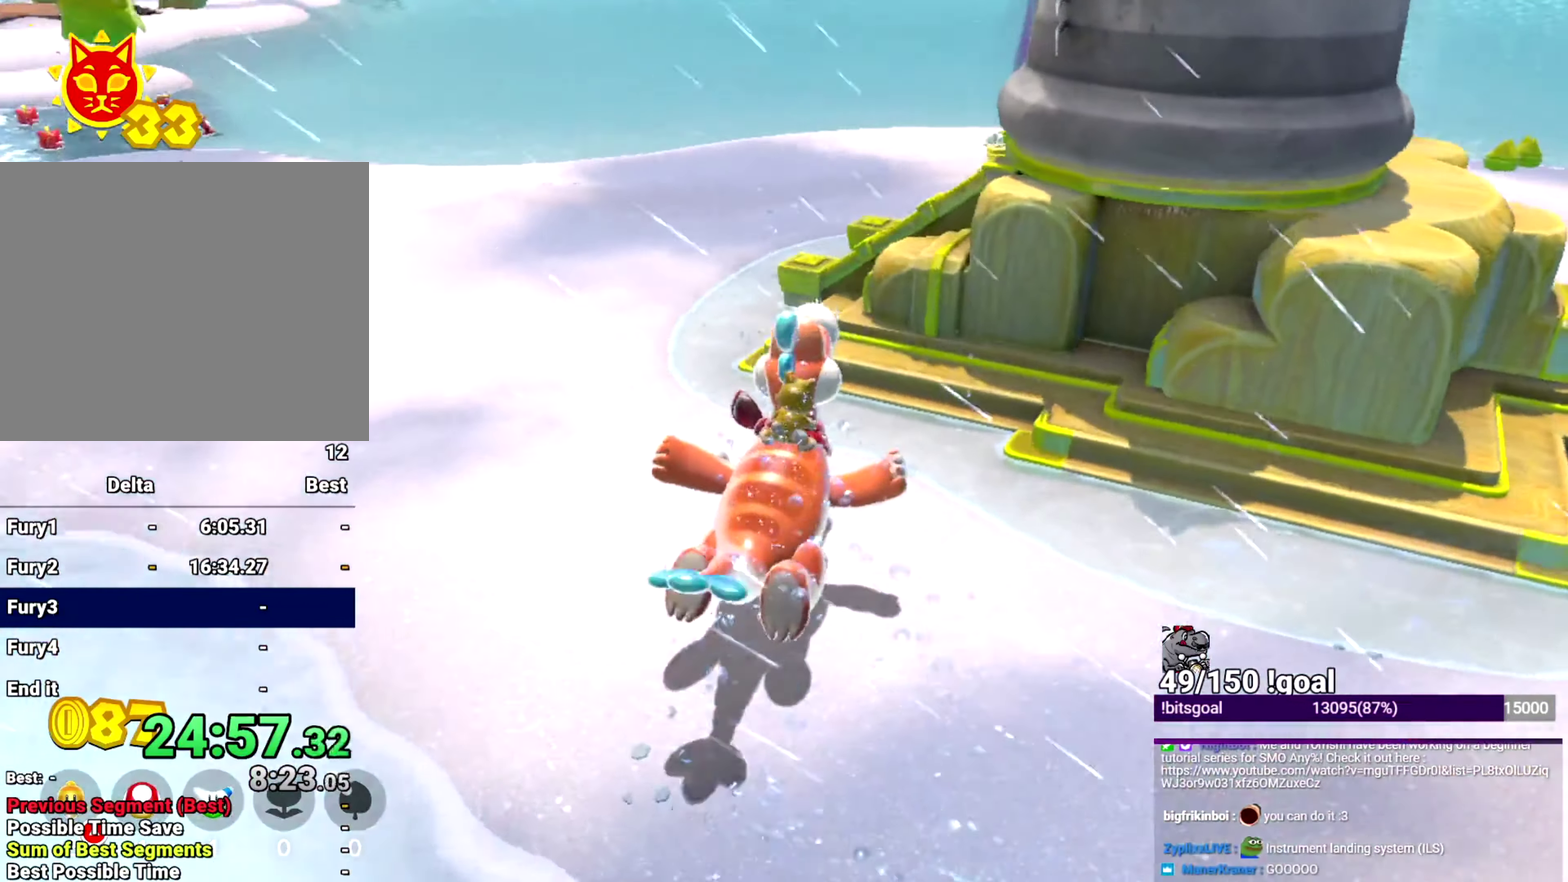
{"buttons": [], "left_stick": "up-right", "right_stick": "right"}
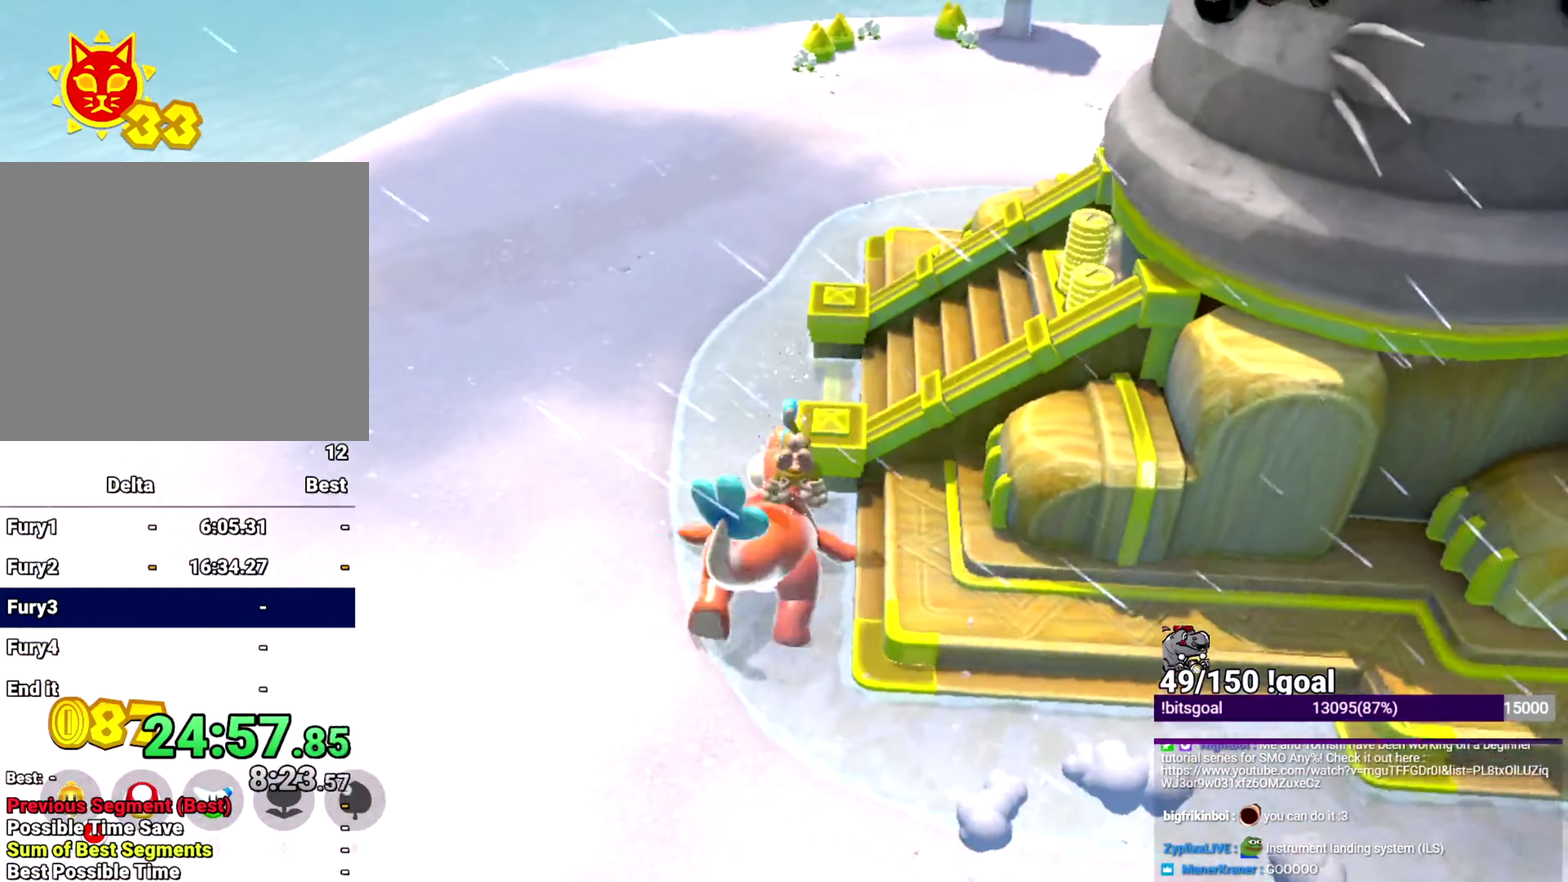
{"buttons": [], "left_stick": "up-right", "right_stick": "right"}
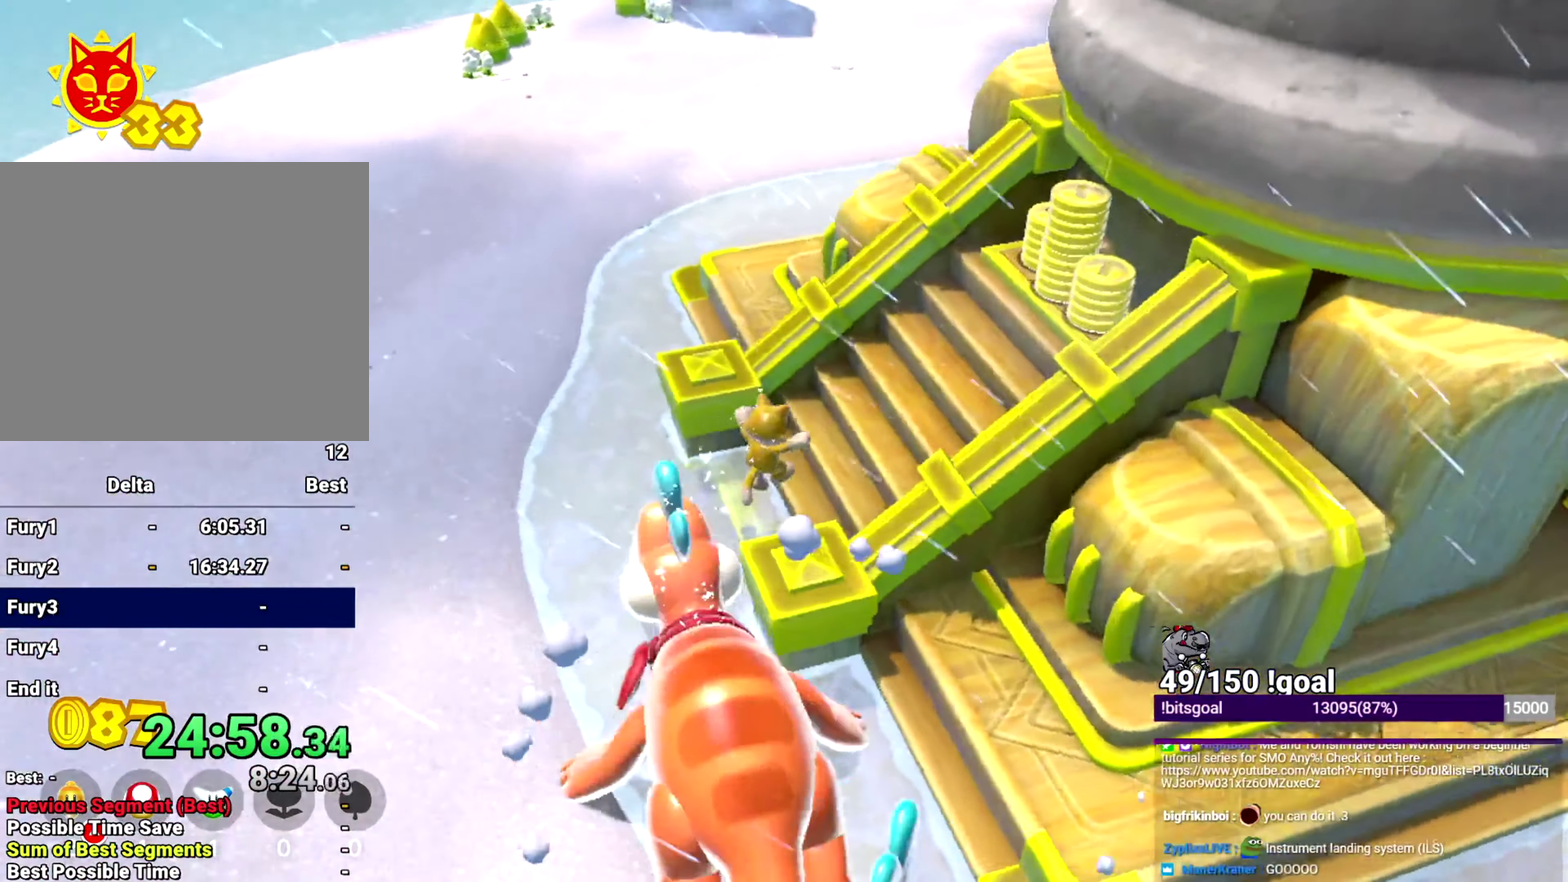
{"buttons": [], "left_stick": "up-right", "right_stick": "center", "events": [[484, "right_stick", "center"]]}
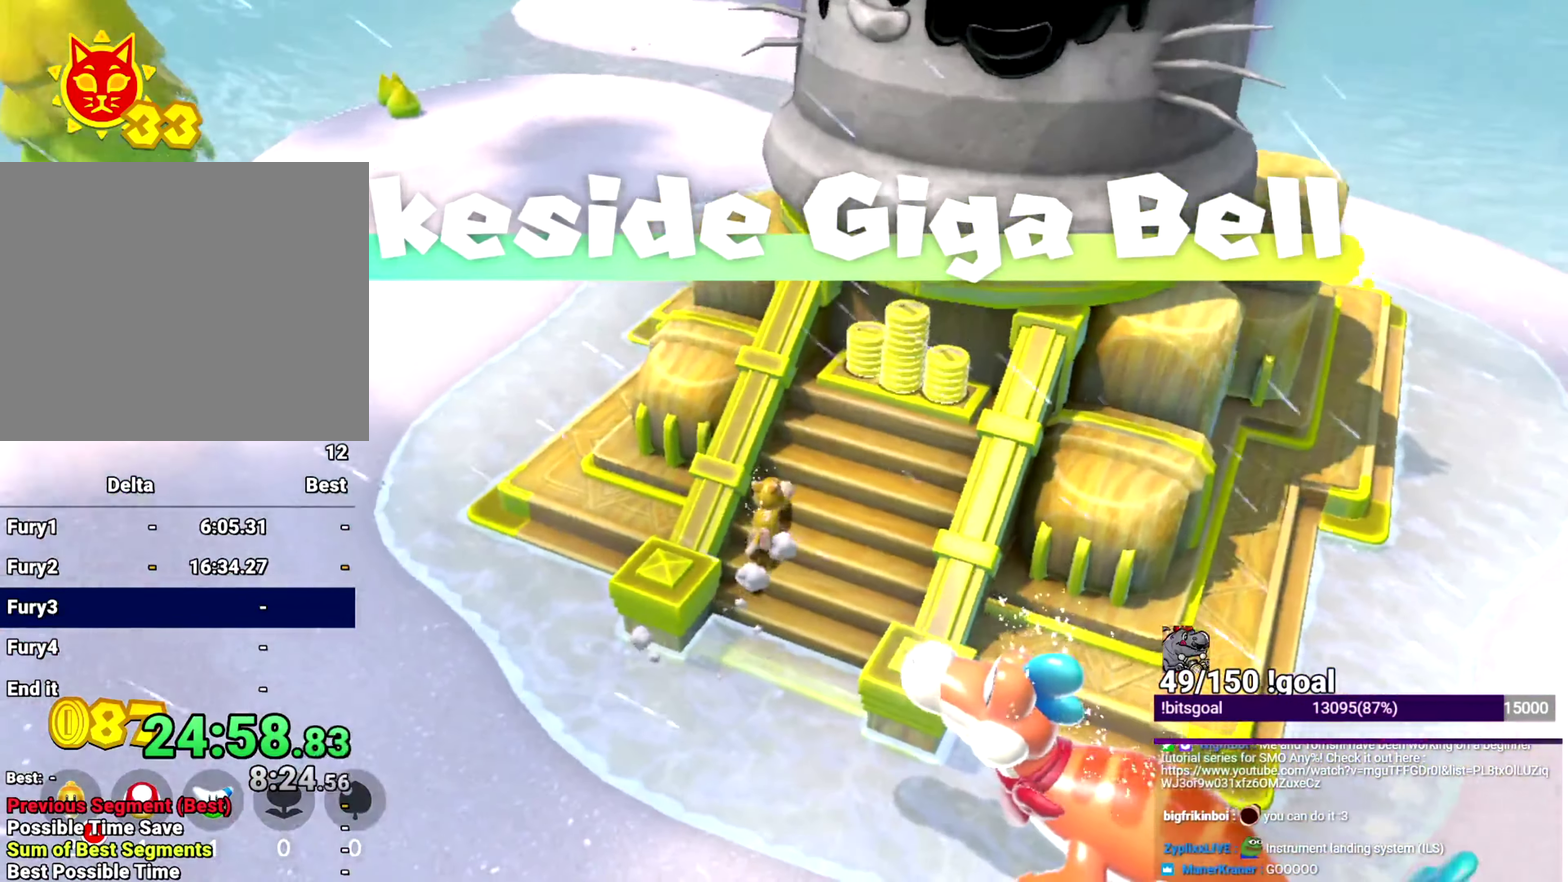
{"buttons": [], "left_stick": "up-right", "right_stick": "center", "events": [[184, "right_stick", "right"], [251, "right_stick", "down-right"], [351, "right_stick", "center"]]}
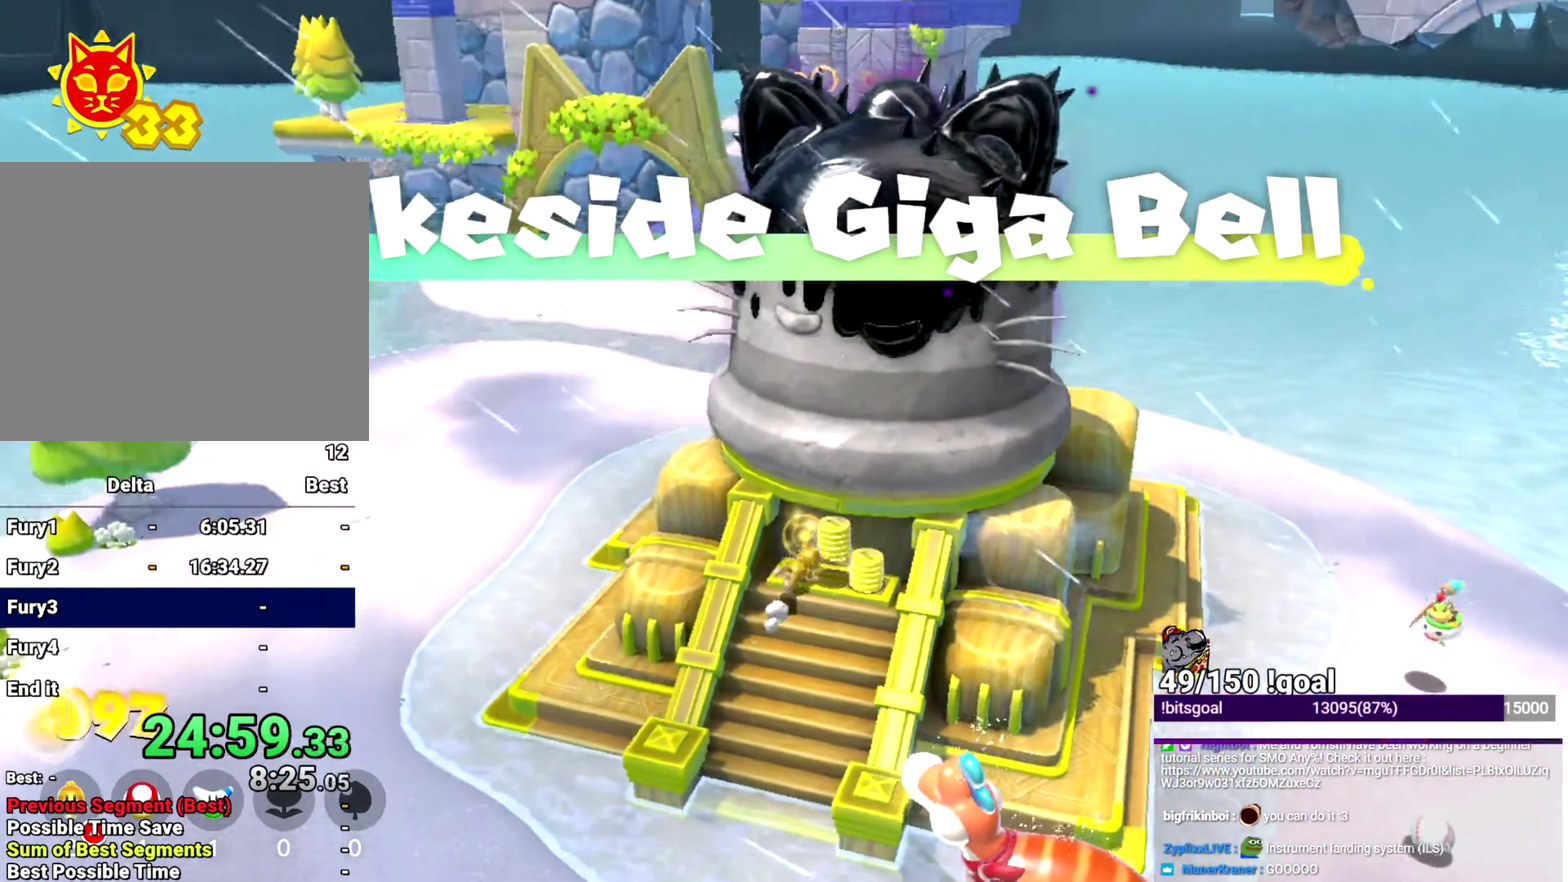
{"buttons": [], "left_stick": "center", "right_stick": "center", "events": [[17, "left_stick", "center"]]}
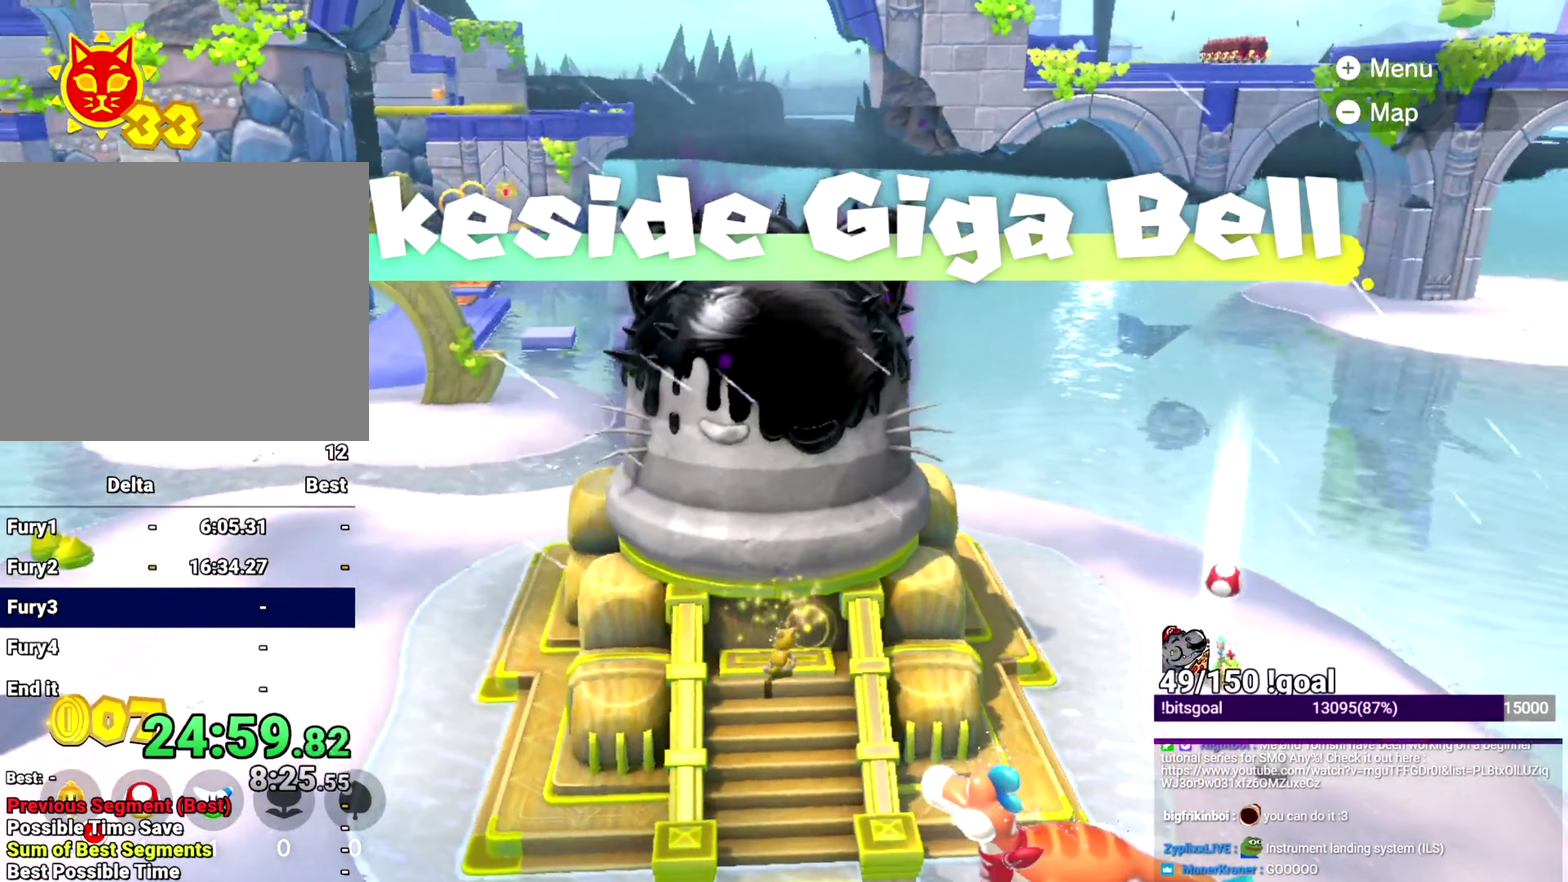
{"buttons": [], "left_stick": "center", "right_stick": "center", "events": []}
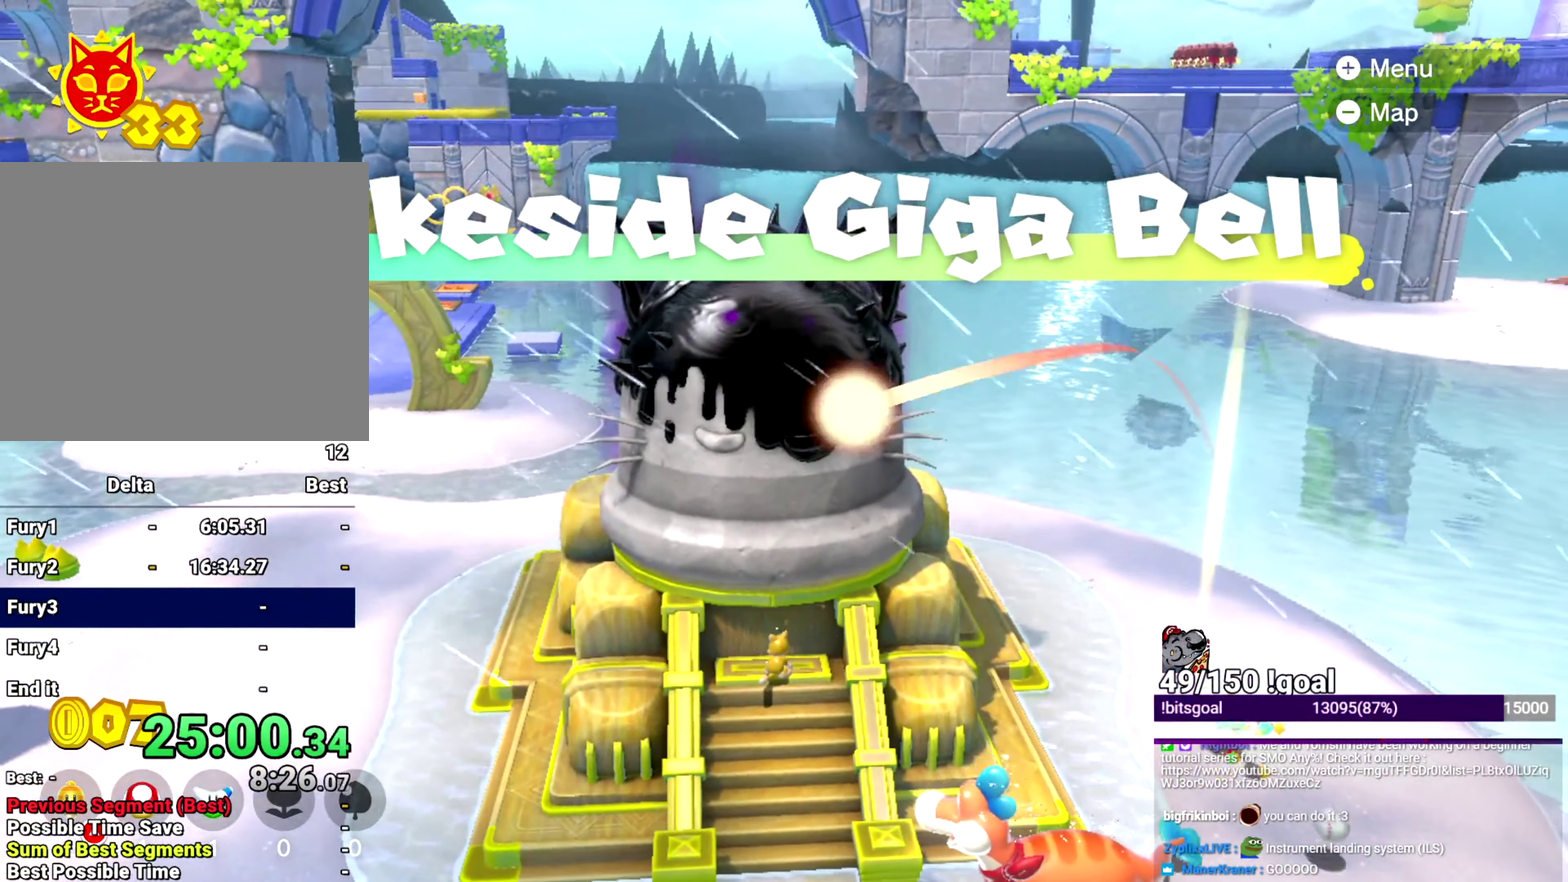
{"buttons": [], "left_stick": "center", "right_stick": "center", "events": []}
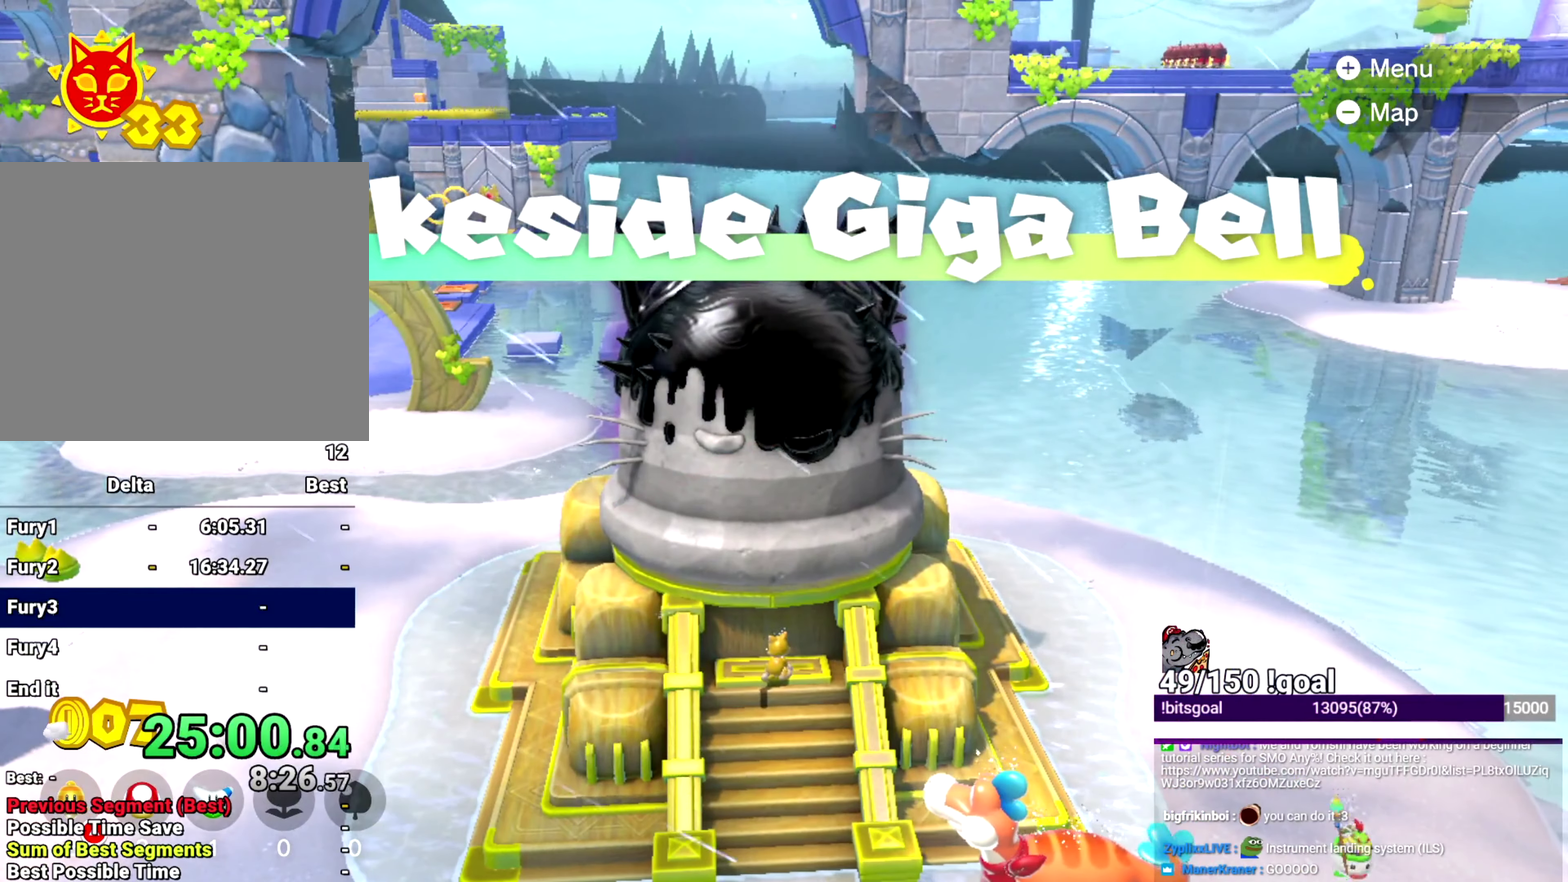
{"buttons": [], "left_stick": "center", "right_stick": "center", "events": [[67, "left_stick", "down-left"], [151, "left_stick", "center"]]}
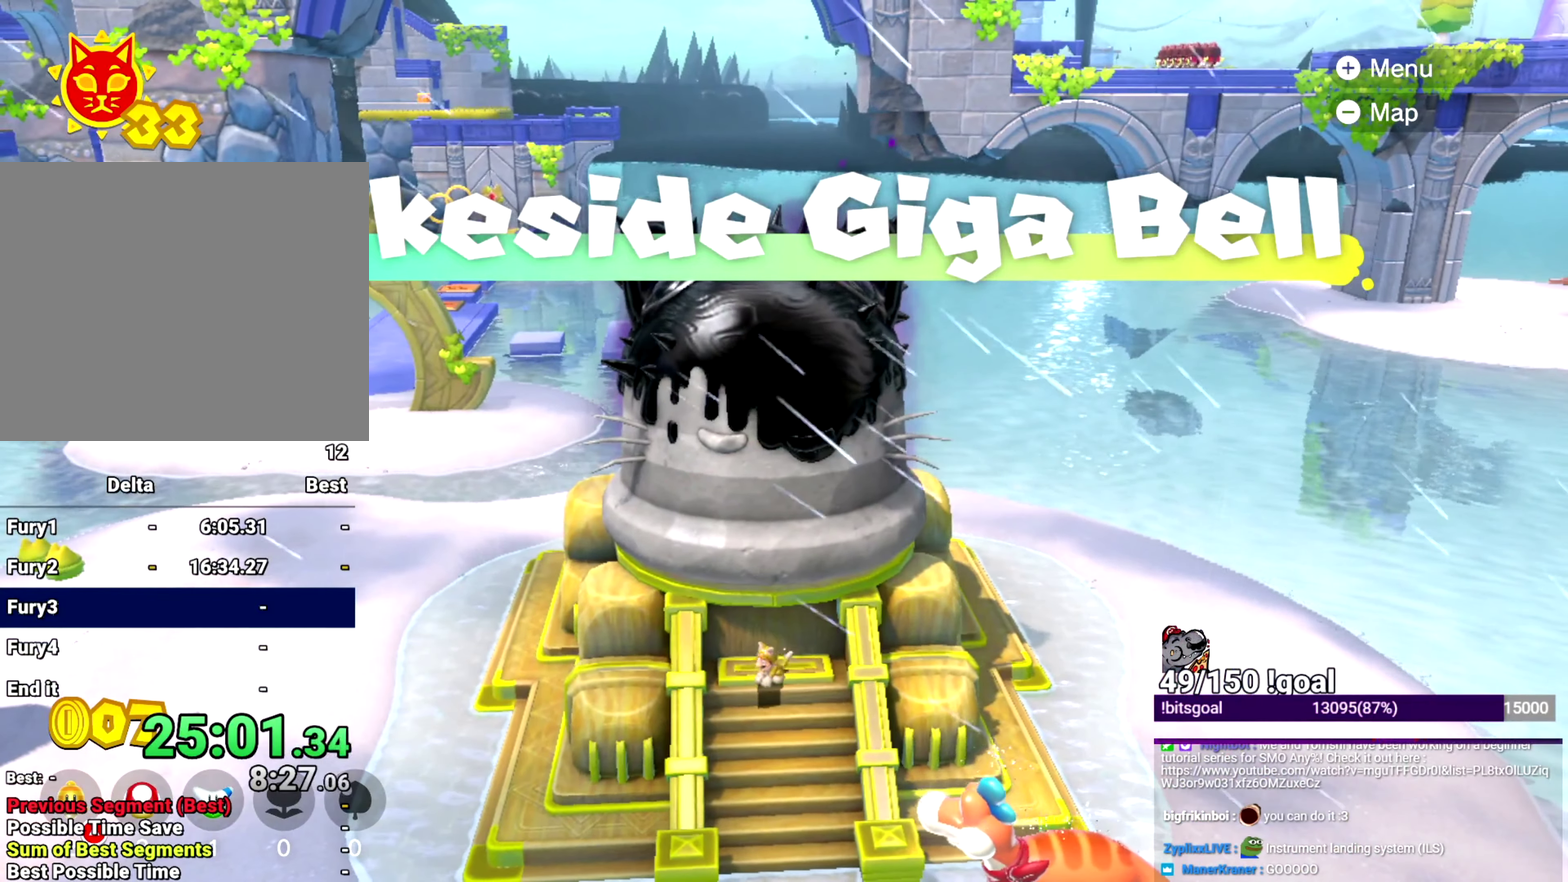
{"buttons": [], "left_stick": "center", "right_stick": "center", "events": []}
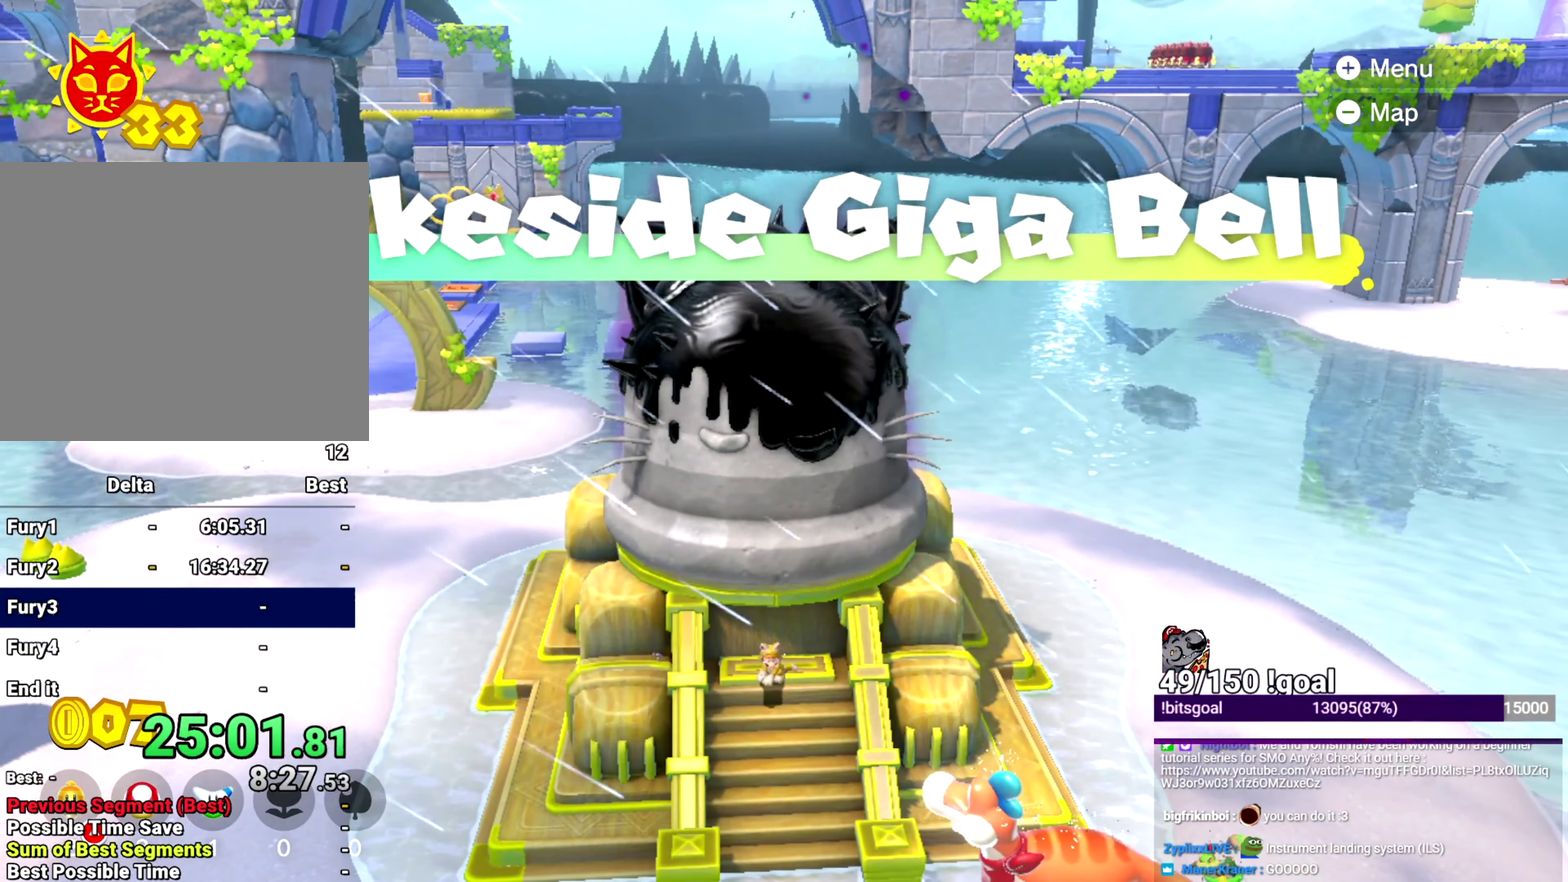
{"buttons": ["START"], "left_stick": "center", "right_stick": "center", "events": [[200, "left_stick", "up"], [250, "left_stick", "center"], [333, "START", "down"]]}
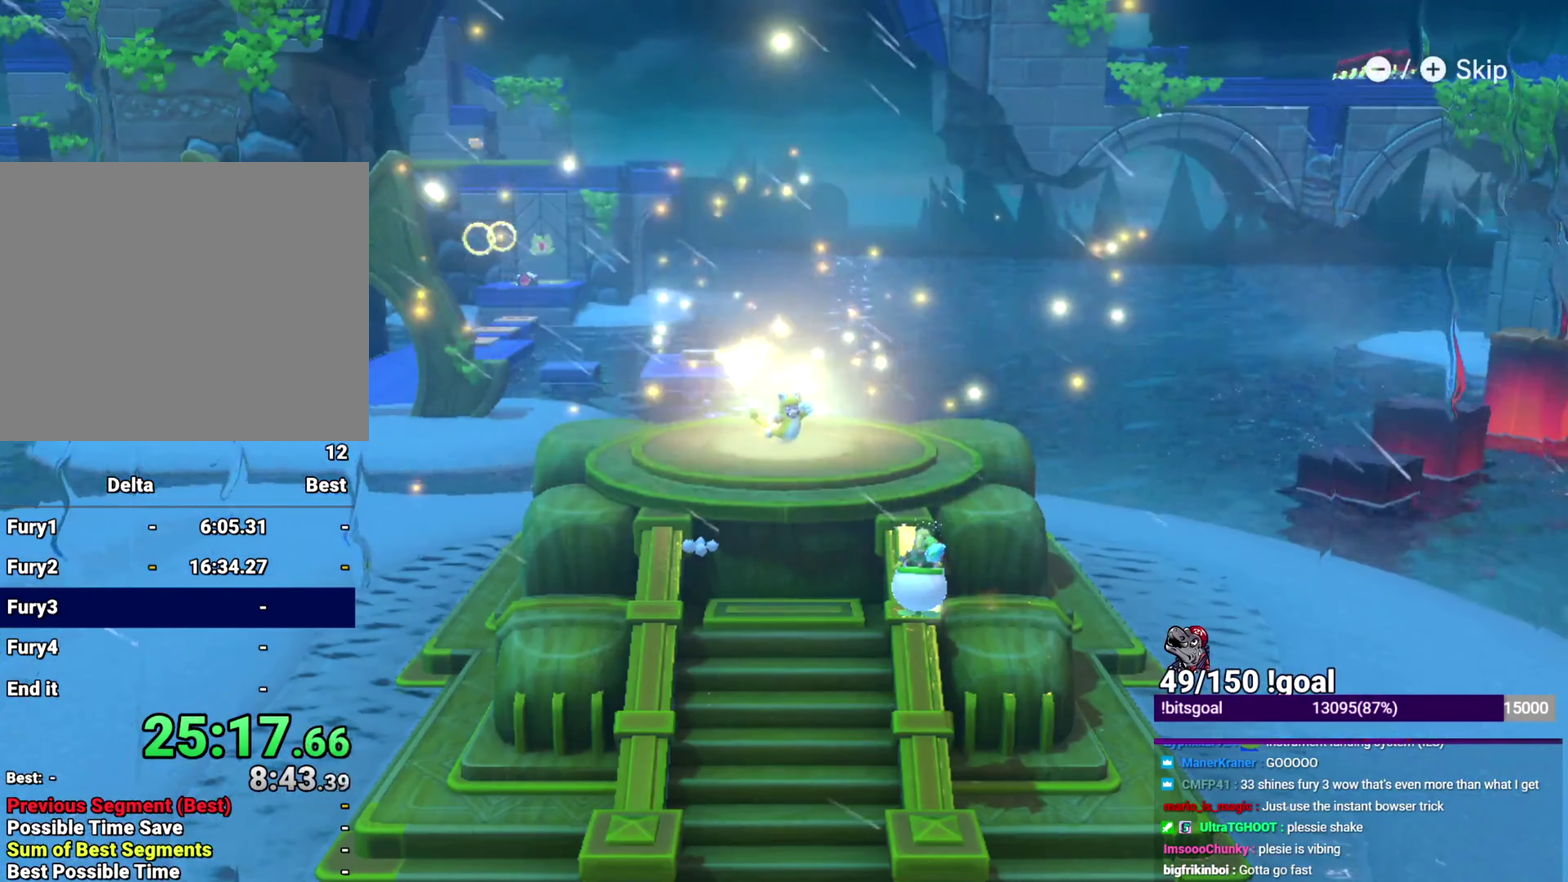
{"buttons": ["START"], "left_stick": "center", "right_stick": "center", "events": [[17, "START", "up"], [67, "START", "down"], [134, "START", "up"], [184, "START", "down"], [367, "START", "up"], [434, "START", "down"]]}
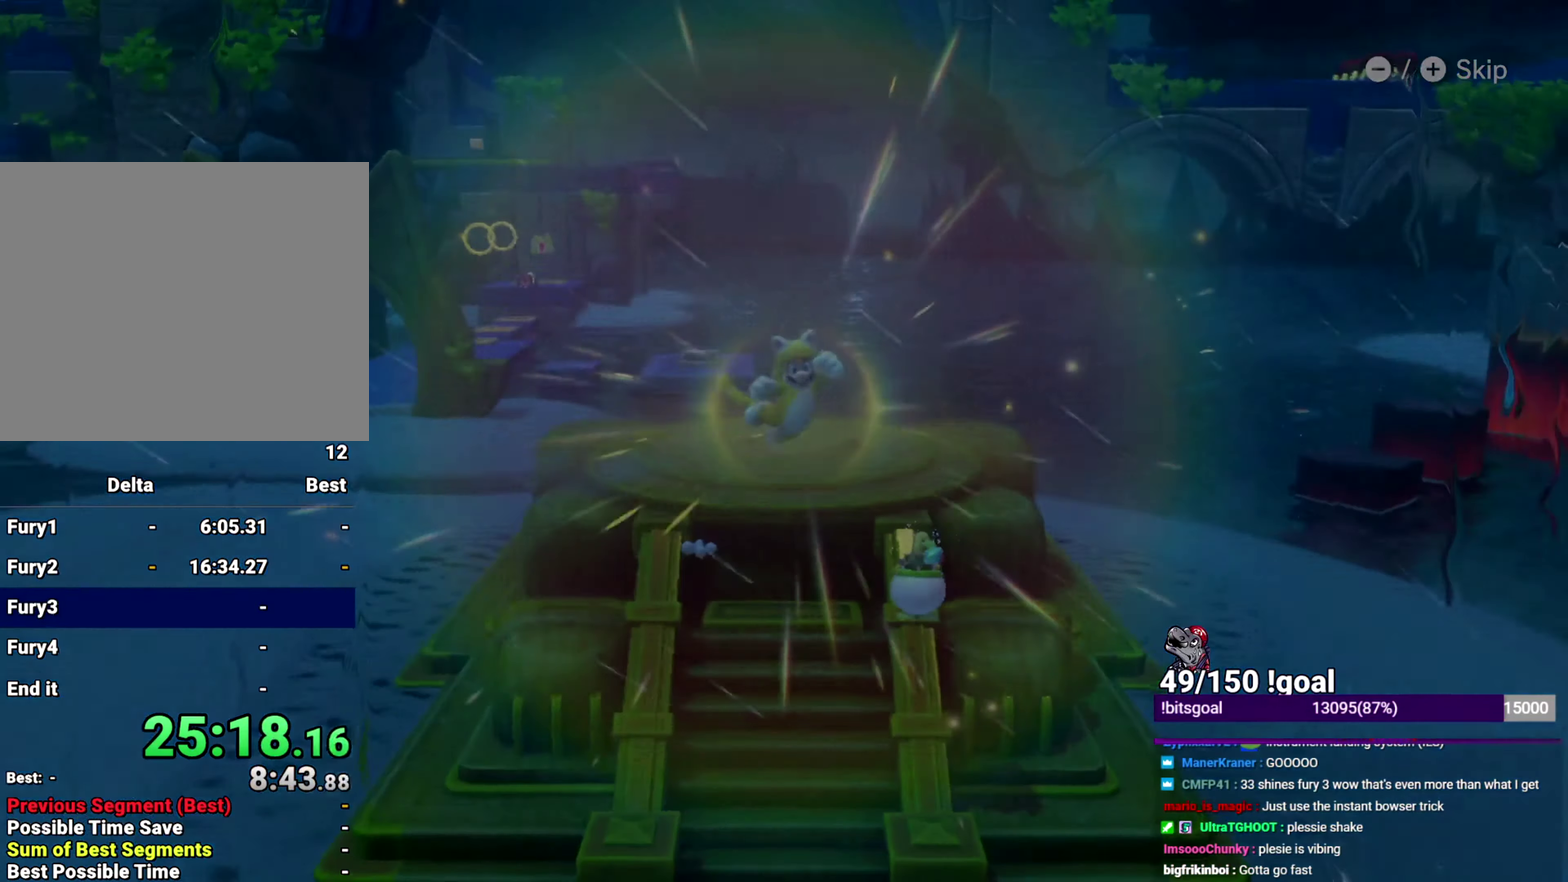
{"buttons": [], "left_stick": "center", "right_stick": "center", "events": [[16, "START", "up"], [67, "START", "down"], [133, "START", "up"], [217, "START", "down"], [267, "START", "up"], [317, "START", "down"], [450, "START", "up"]]}
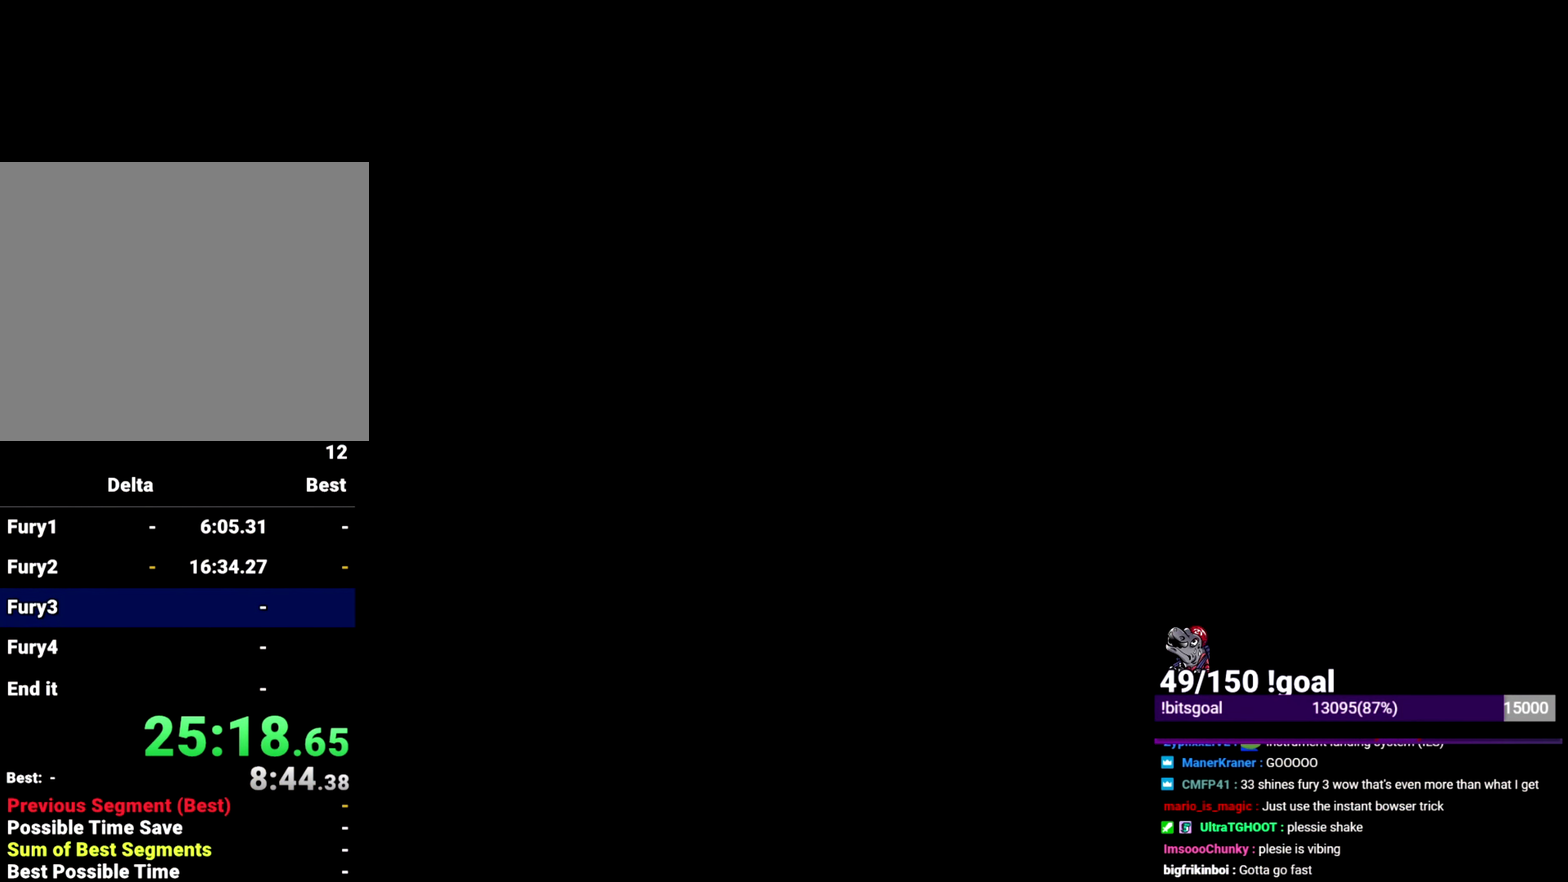
{"buttons": [], "left_stick": "center", "right_stick": "center", "events": [[217, "START", "down"], [367, "START", "up"]]}
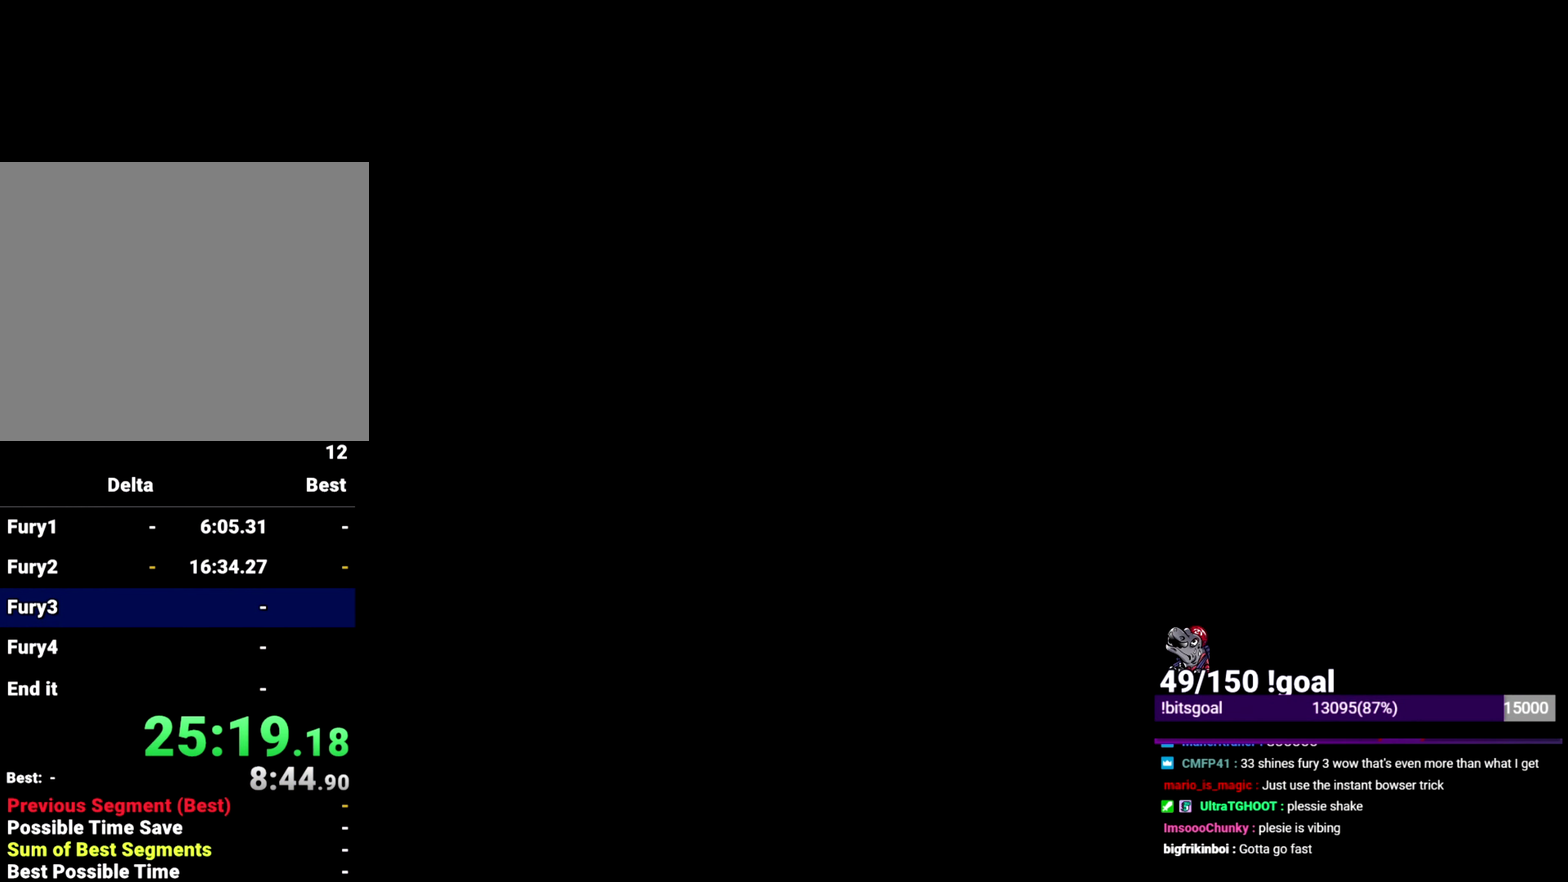
{"buttons": ["START"], "left_stick": "center", "right_stick": "center", "events": [[267, "START", "down"], [400, "START", "up"], [450, "START", "down"]]}
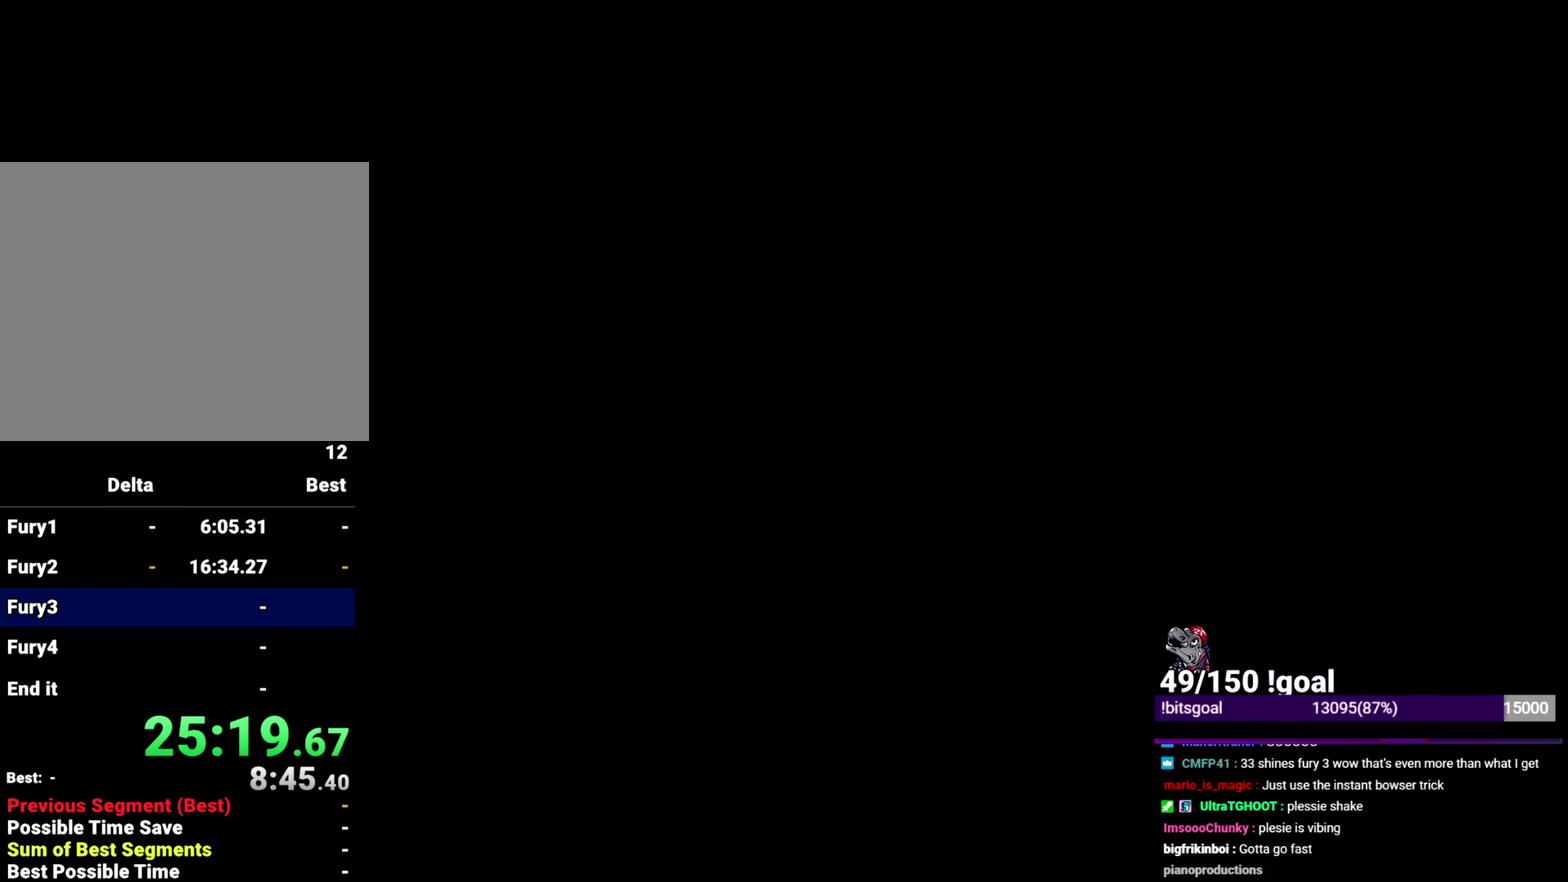
{"buttons": ["START"], "left_stick": "center", "right_stick": "center", "events": [[34, "START", "up"], [217, "START", "down"], [317, "START", "up"], [367, "START", "down"], [451, "START", "up"], [501, "START", "down"]]}
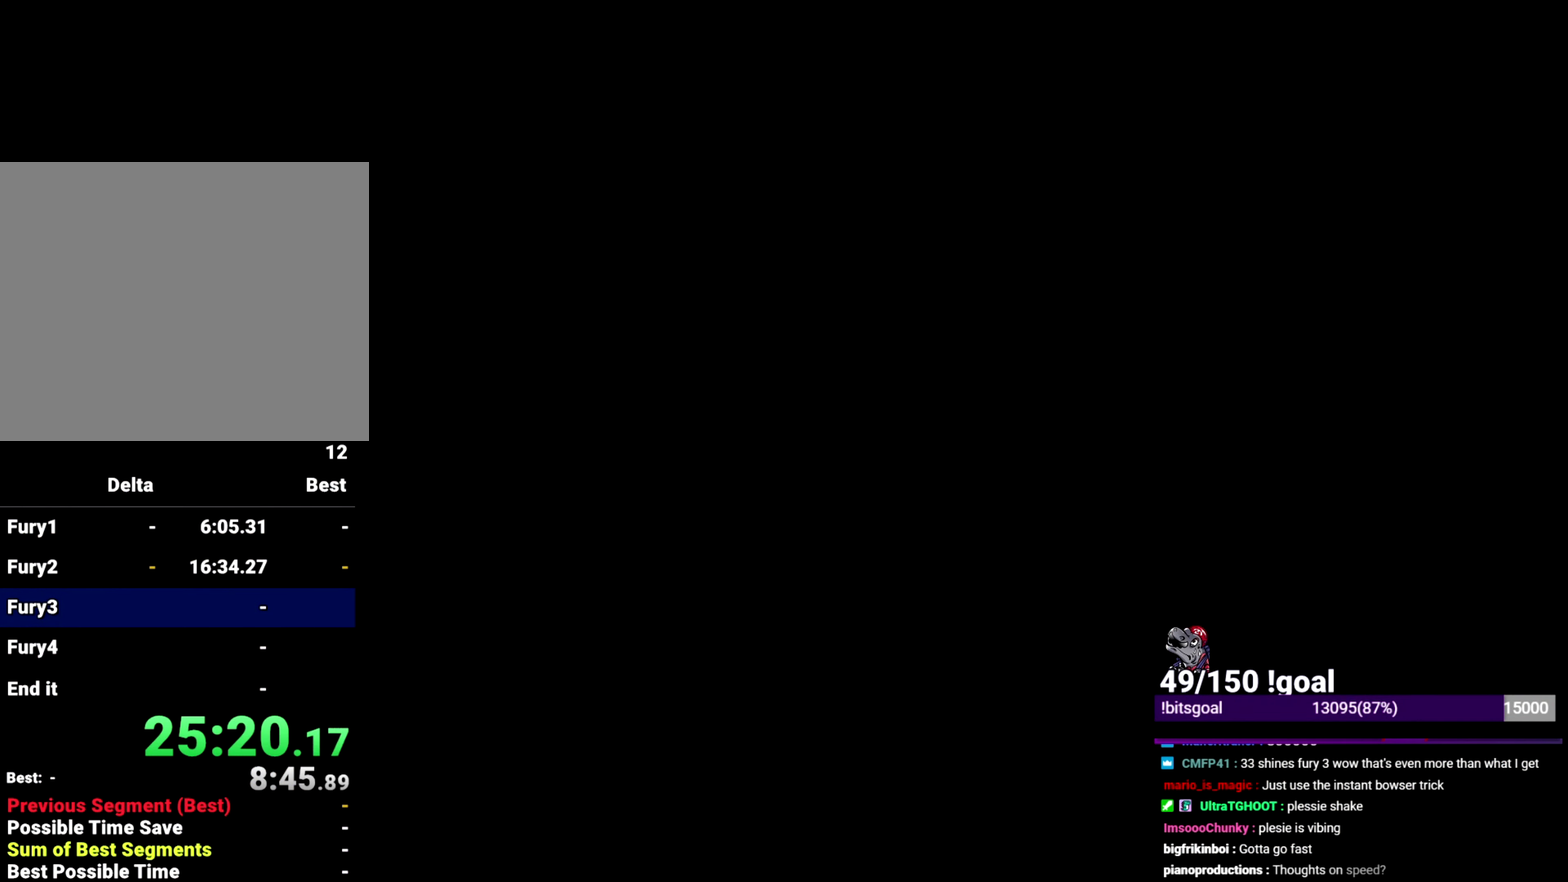
{"buttons": [], "left_stick": "center", "right_stick": "center", "events": [[100, "START", "up"], [150, "START", "down"], [233, "START", "up"], [300, "START", "down"], [350, "START", "up"], [417, "START", "down"], [500, "START", "up"]]}
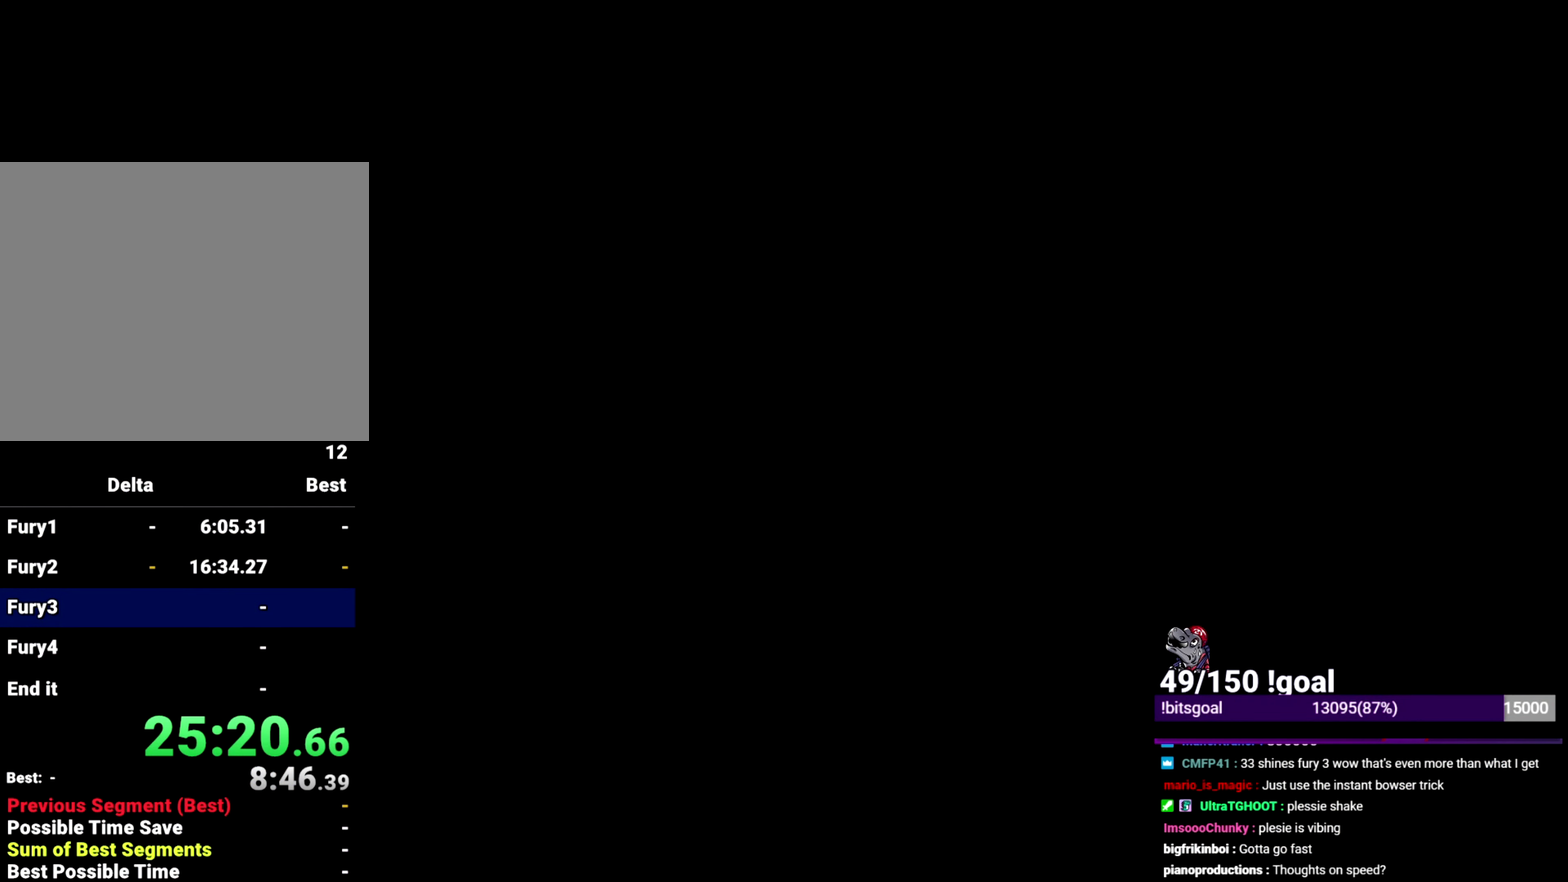
{"buttons": ["START"], "left_stick": "center", "right_stick": "center", "events": [[50, "START", "down"], [117, "START", "up"], [184, "START", "down"], [251, "START", "up"], [317, "START", "down"], [384, "START", "up"], [451, "START", "down"]]}
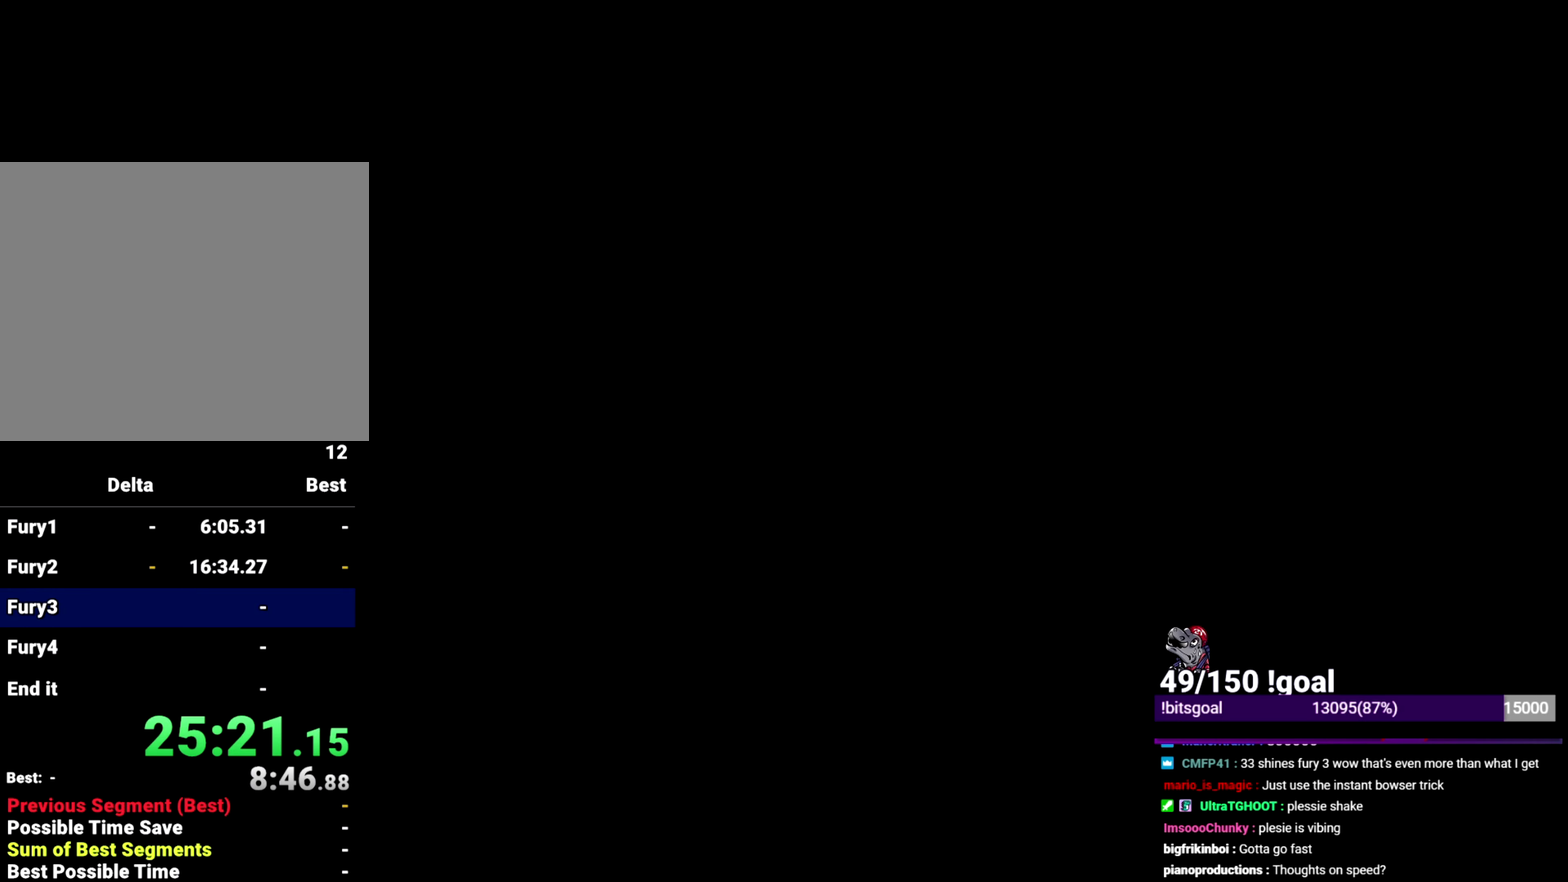
{"buttons": ["START"], "left_stick": "center", "right_stick": "center", "events": [[16, "START", "up"], [100, "START", "down"], [150, "START", "up"], [233, "START", "down"], [300, "START", "up"], [350, "START", "down"], [417, "START", "up"], [500, "START", "down"]]}
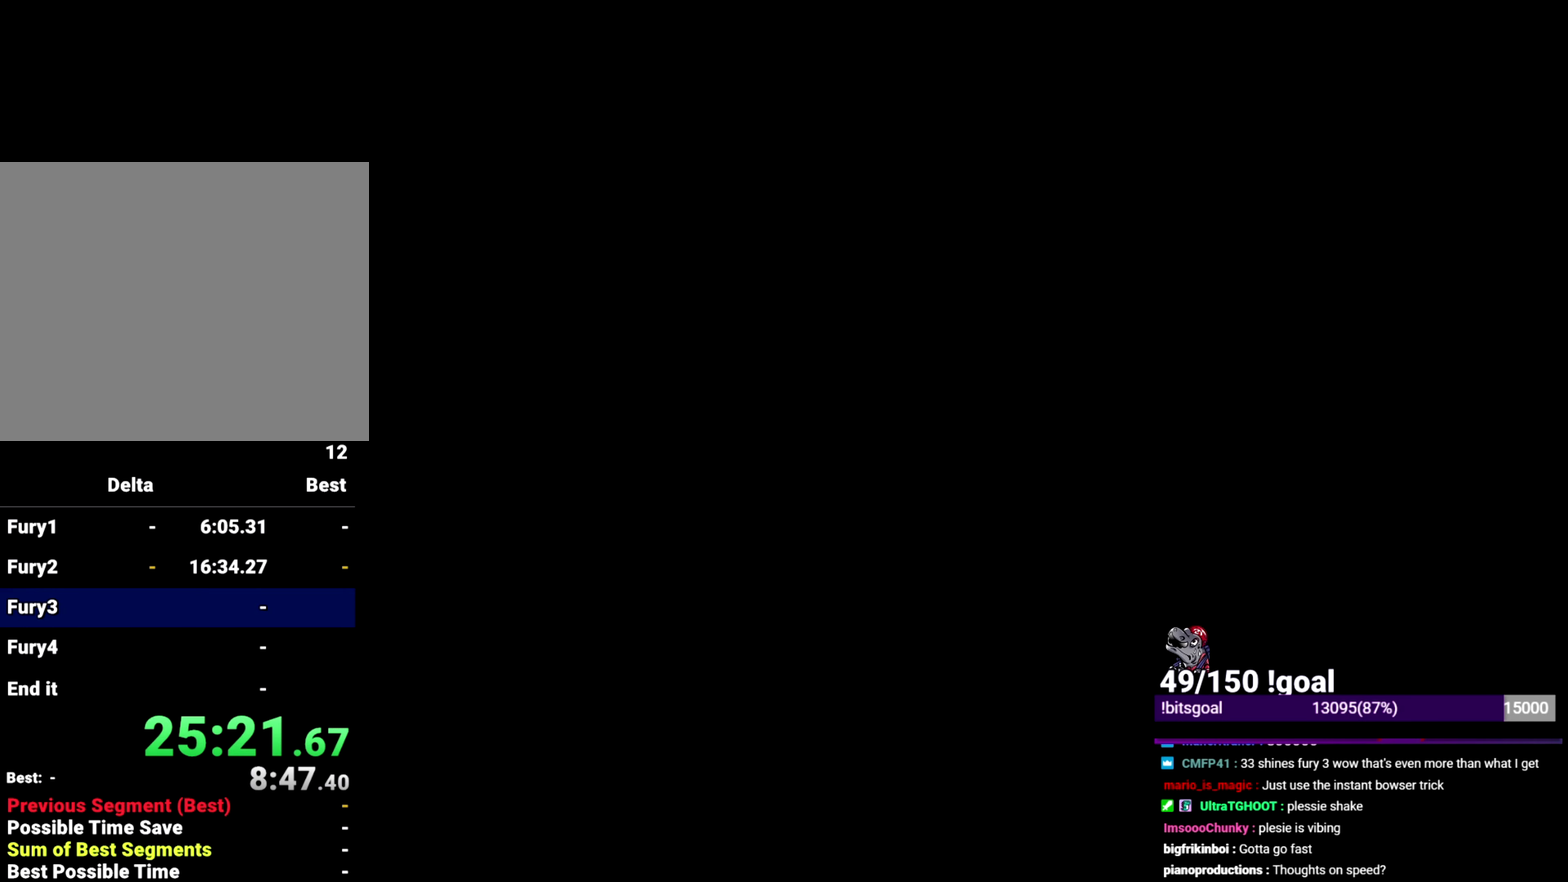
{"buttons": [], "left_stick": "center", "right_stick": "center", "events": [[50, "START", "up"], [134, "START", "down"], [200, "START", "up"], [267, "START", "down"], [334, "START", "up"]]}
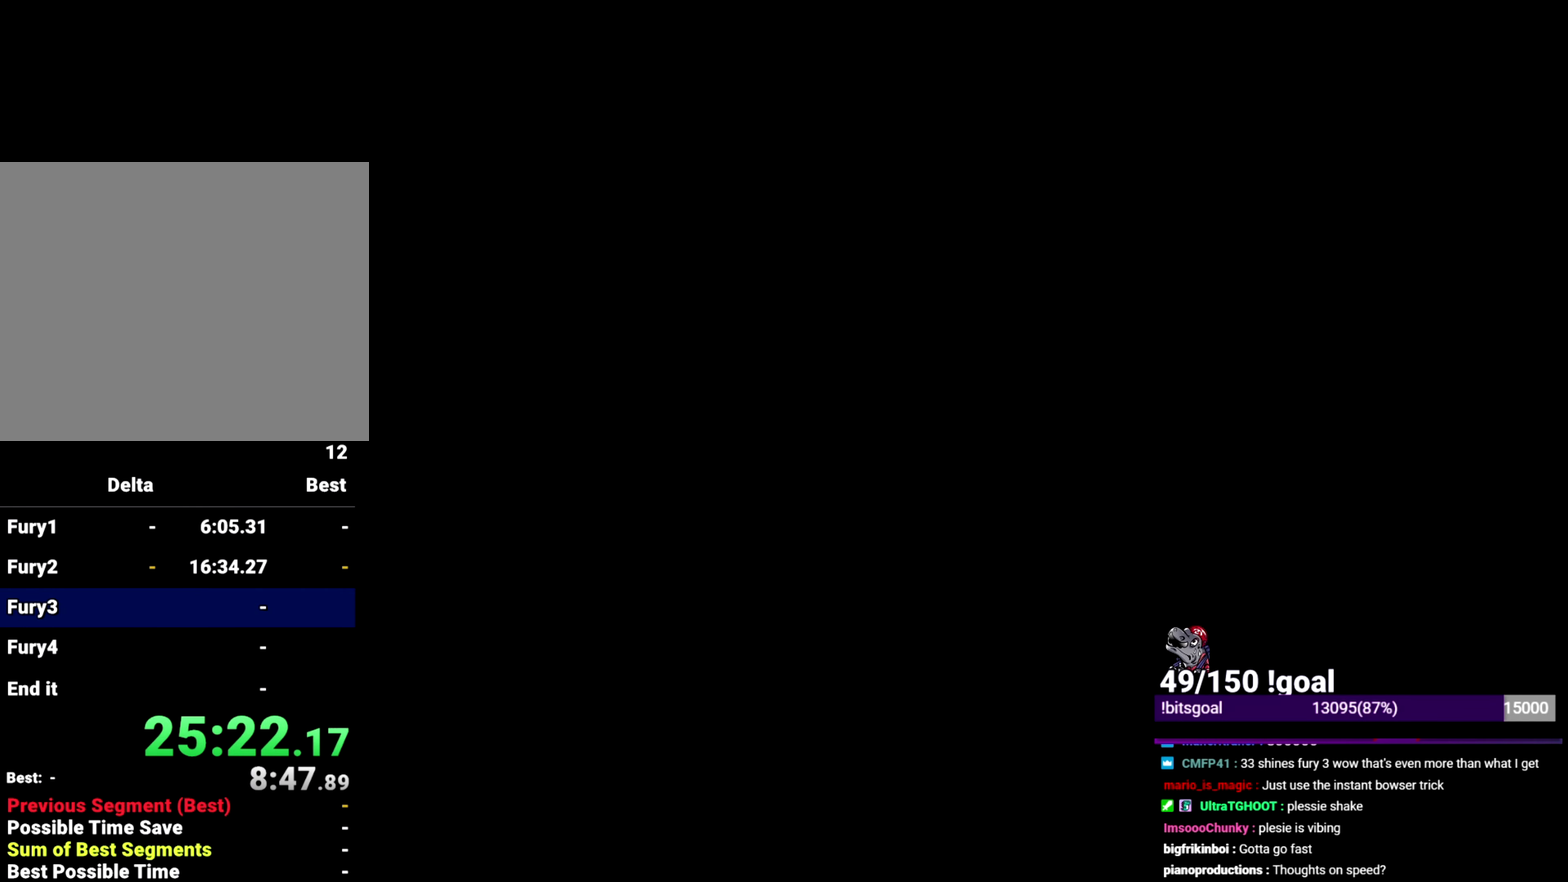
{"buttons": [], "left_stick": "center", "right_stick": "center", "events": [[150, "START", "down"], [200, "START", "up"], [267, "START", "down"], [333, "START", "up"], [400, "START", "down"], [467, "START", "up"]]}
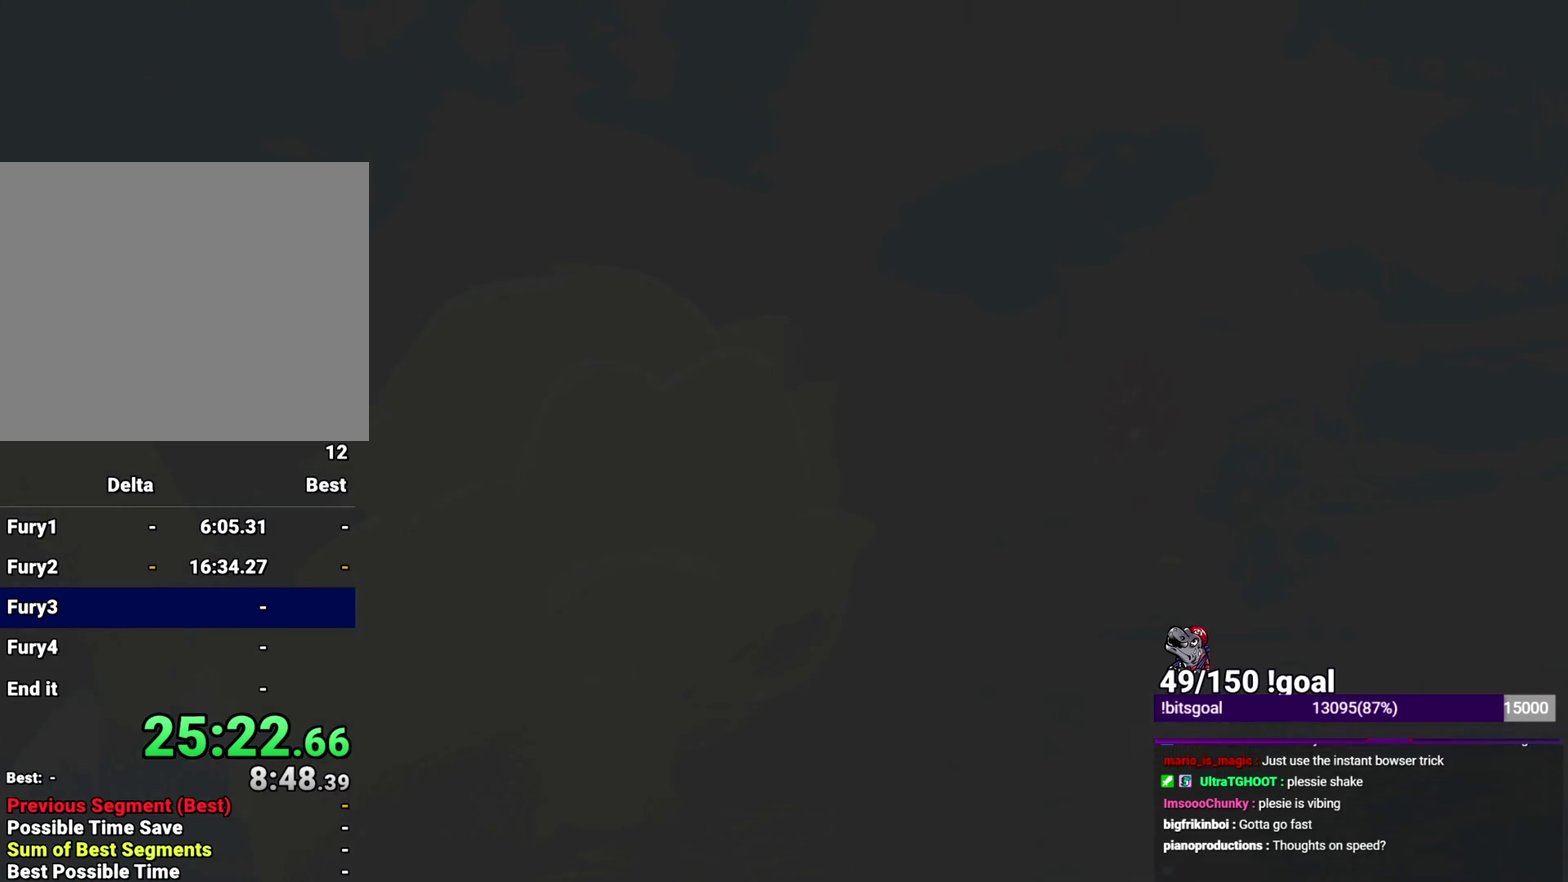
{"buttons": [], "left_stick": "up-right", "right_stick": "center", "events": [[34, "START", "down"], [84, "START", "up"], [150, "START", "down"], [234, "START", "up"], [284, "START", "down"], [351, "START", "up"], [451, "left_stick", "up-right"]]}
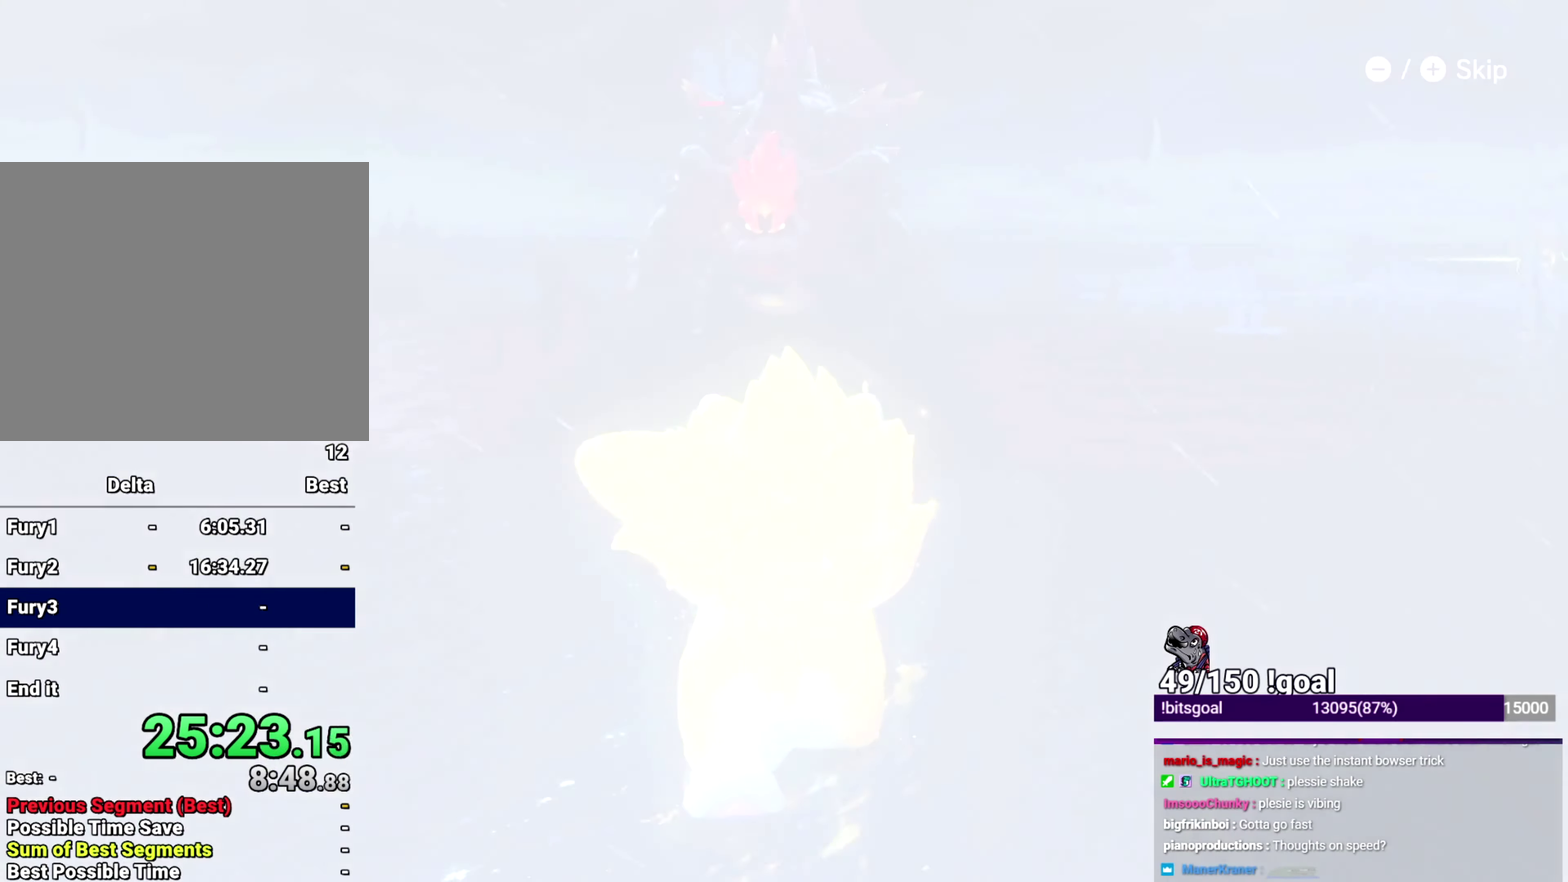
{"buttons": ["B"], "left_stick": "up-right", "right_stick": "center", "events": [[333, "right_stick", "down-left"], [417, "B", "down"], [467, "right_stick", "center"]]}
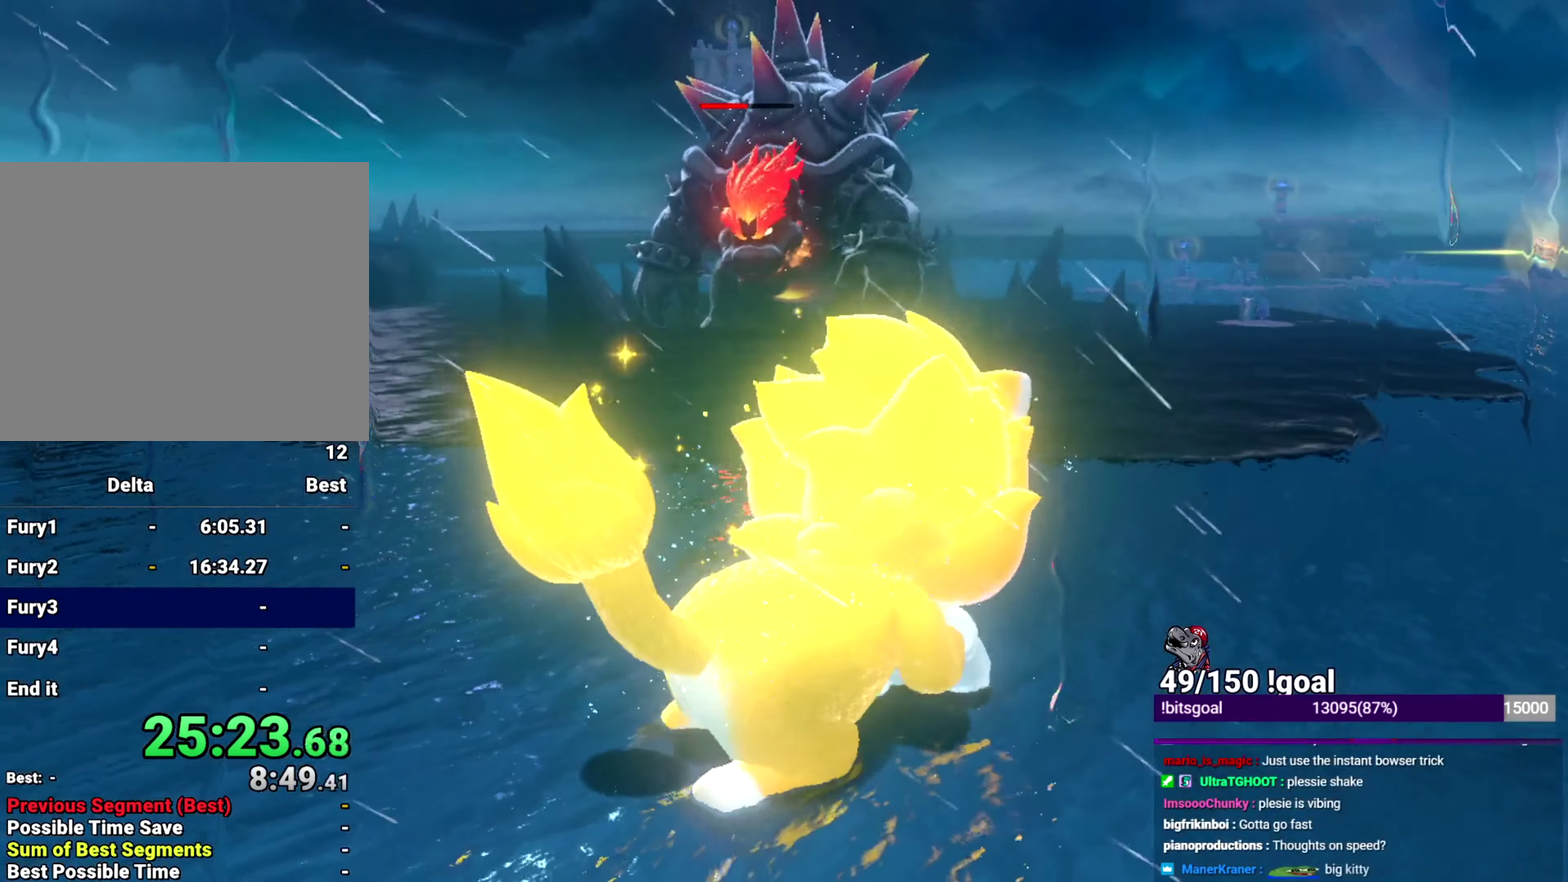
{"buttons": ["Y"], "left_stick": "up-right", "right_stick": "center", "events": [[150, "B", "up"], [200, "Y", "down"]]}
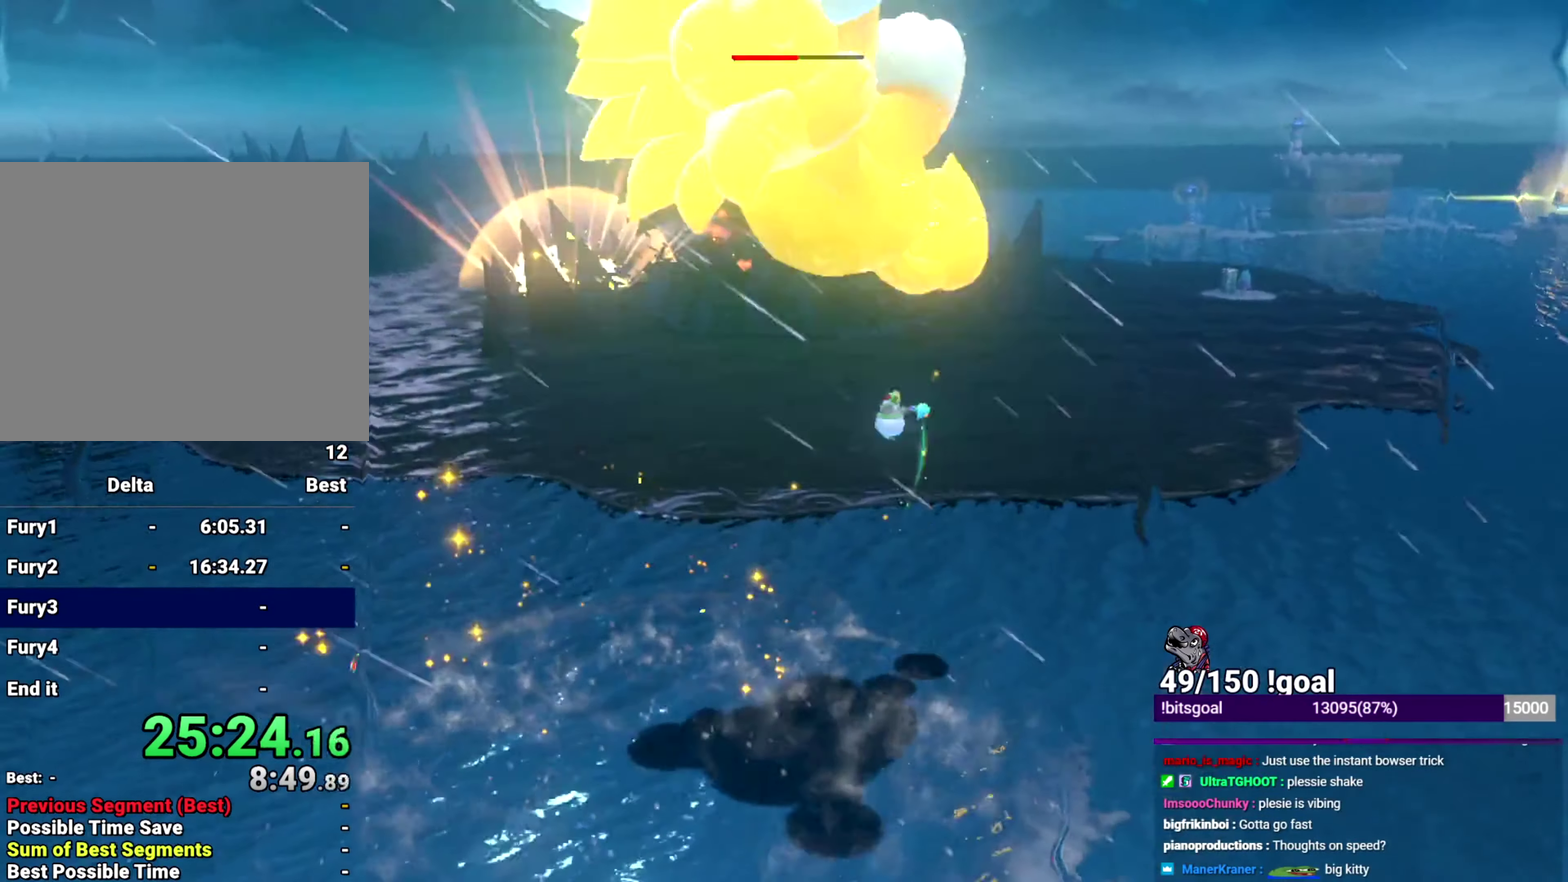
{"buttons": [], "left_stick": "up-right", "right_stick": "center", "events": [[367, "Y", "up"]]}